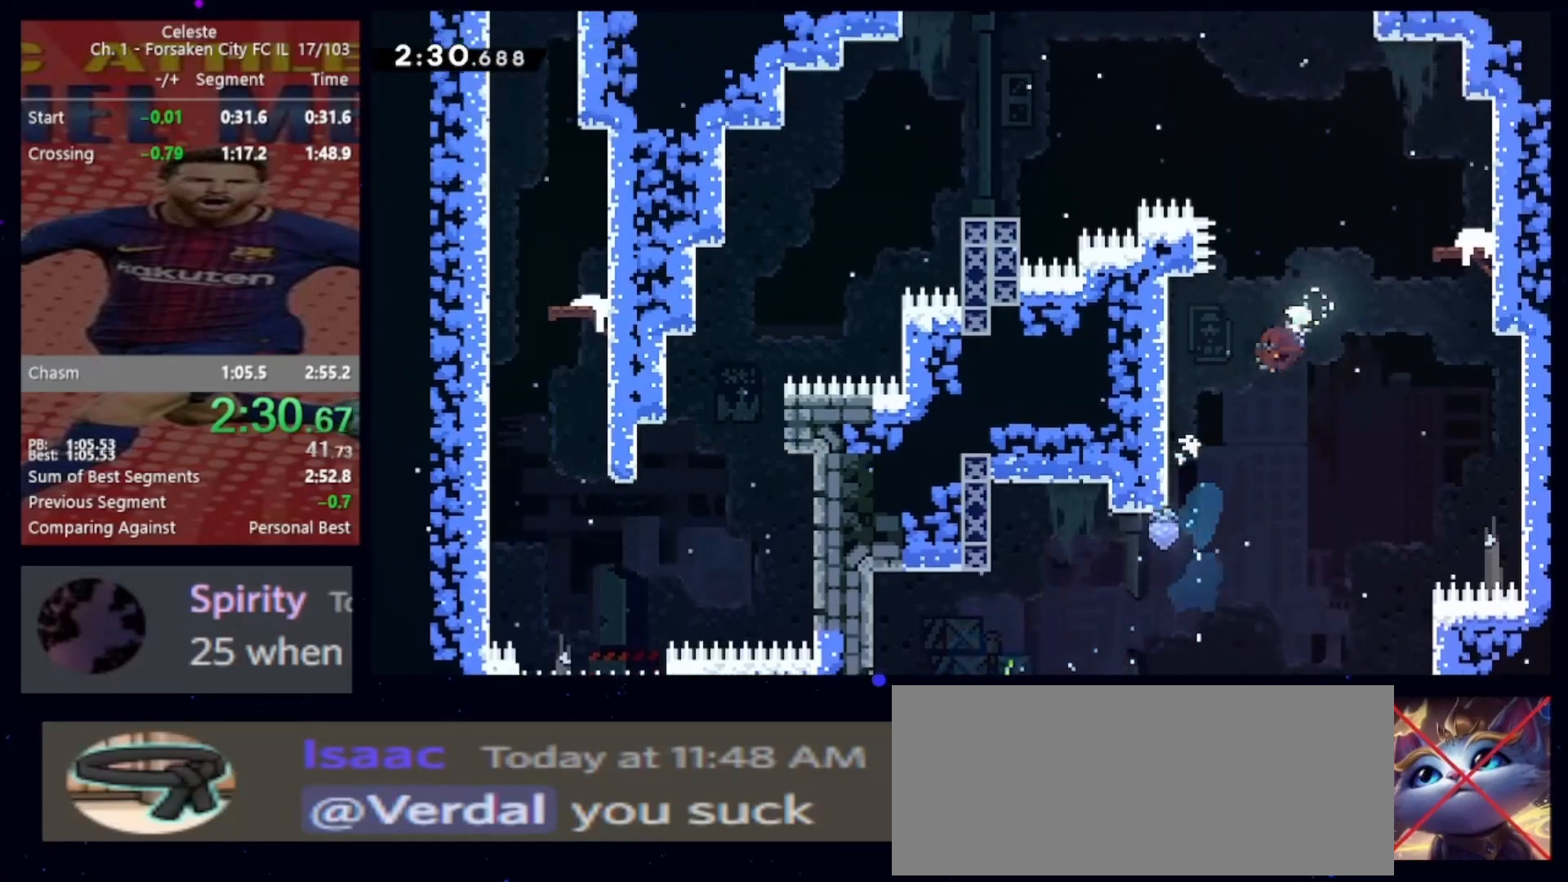
Gameplay with keyboard; each line is a JSON object with the keys held at the frame after it. "events" lists presses ("down") and releases ("up") of "cb", "dash", "dash2", "demo", "down", "grab", "jump", "jump2", "left", "pause", "rcb", "right", "talk", "up" and "upconfirm" between this image and that frame as [ms after this image, input, new state], when the widget could be followed in between. No other keys are recorded. Mouse input is not recorded. Key names are as the overlay labels them; some are game actions (e.g. jump) rather than physical keys. Not read: other_keys.
{"keys": ["left"], "events": [[100, "dash2", "up"], [133, "up", "up"], [300, "right", "up"], [400, "dash2", "down"], [400, "down", "down"], [400, "left", "down"], [500, "dash2", "up"], [500, "down", "up"]]}
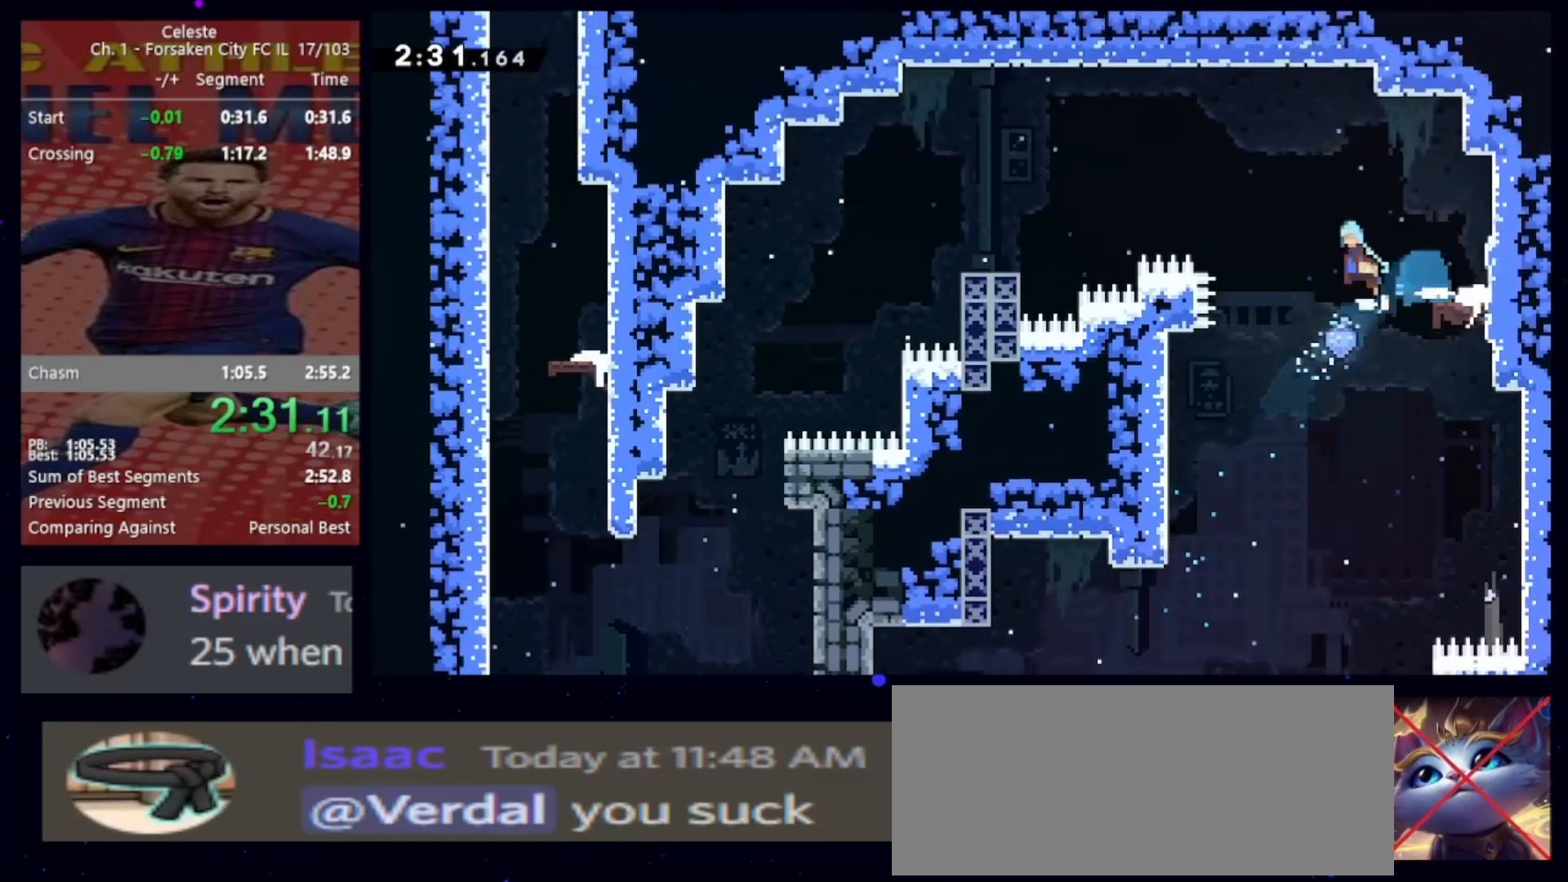
{"keys": ["left"], "events": [[33, "jump", "down"], [433, "jump", "up"]]}
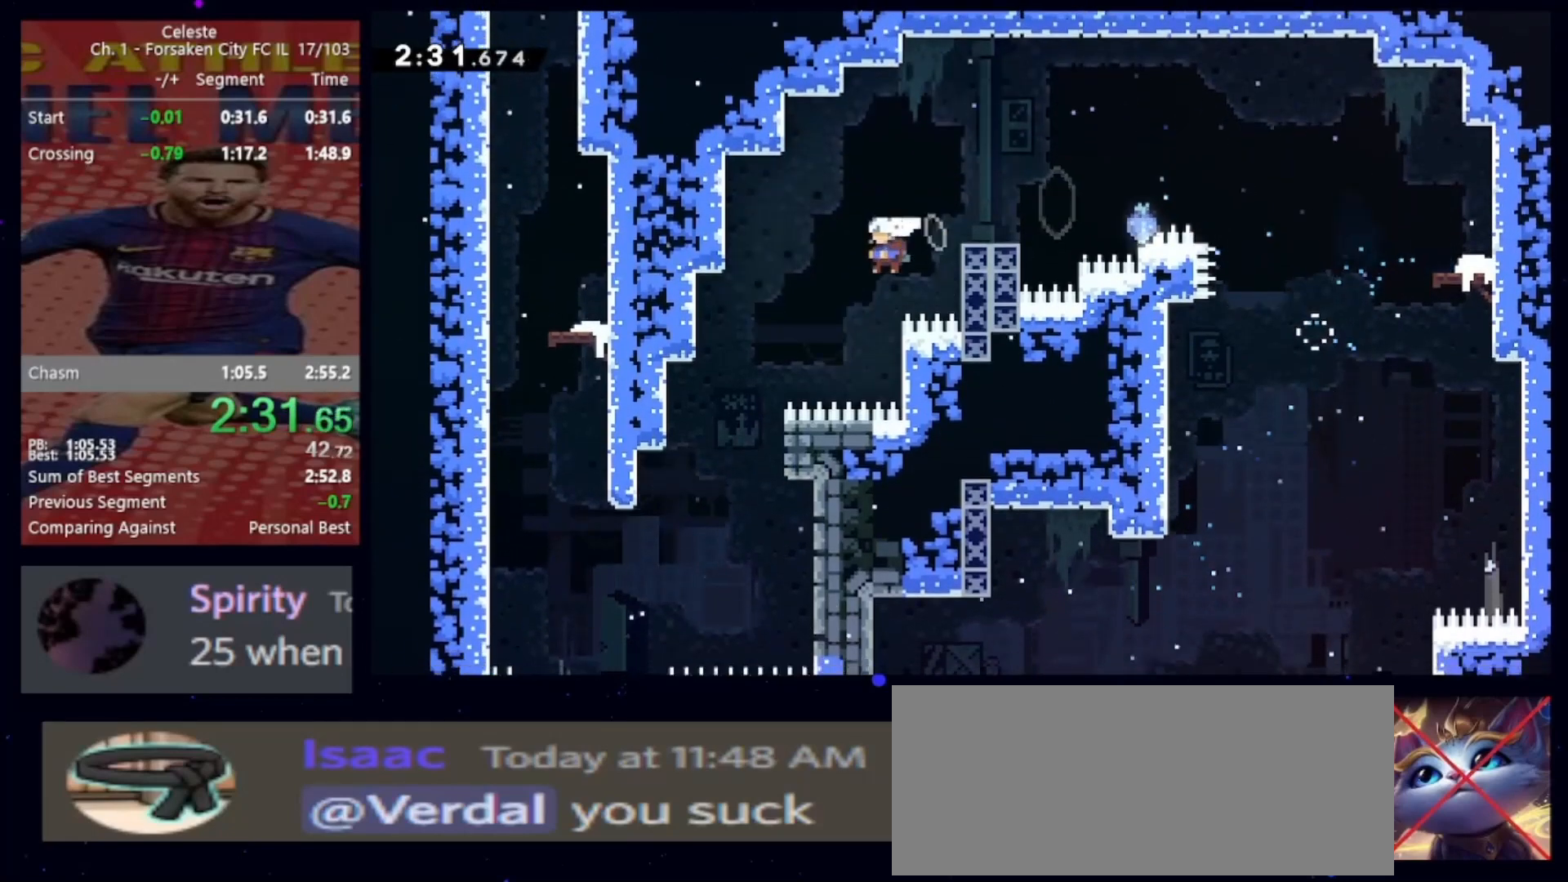
{"keys": ["left", "up"], "events": [[500, "up", "down"]]}
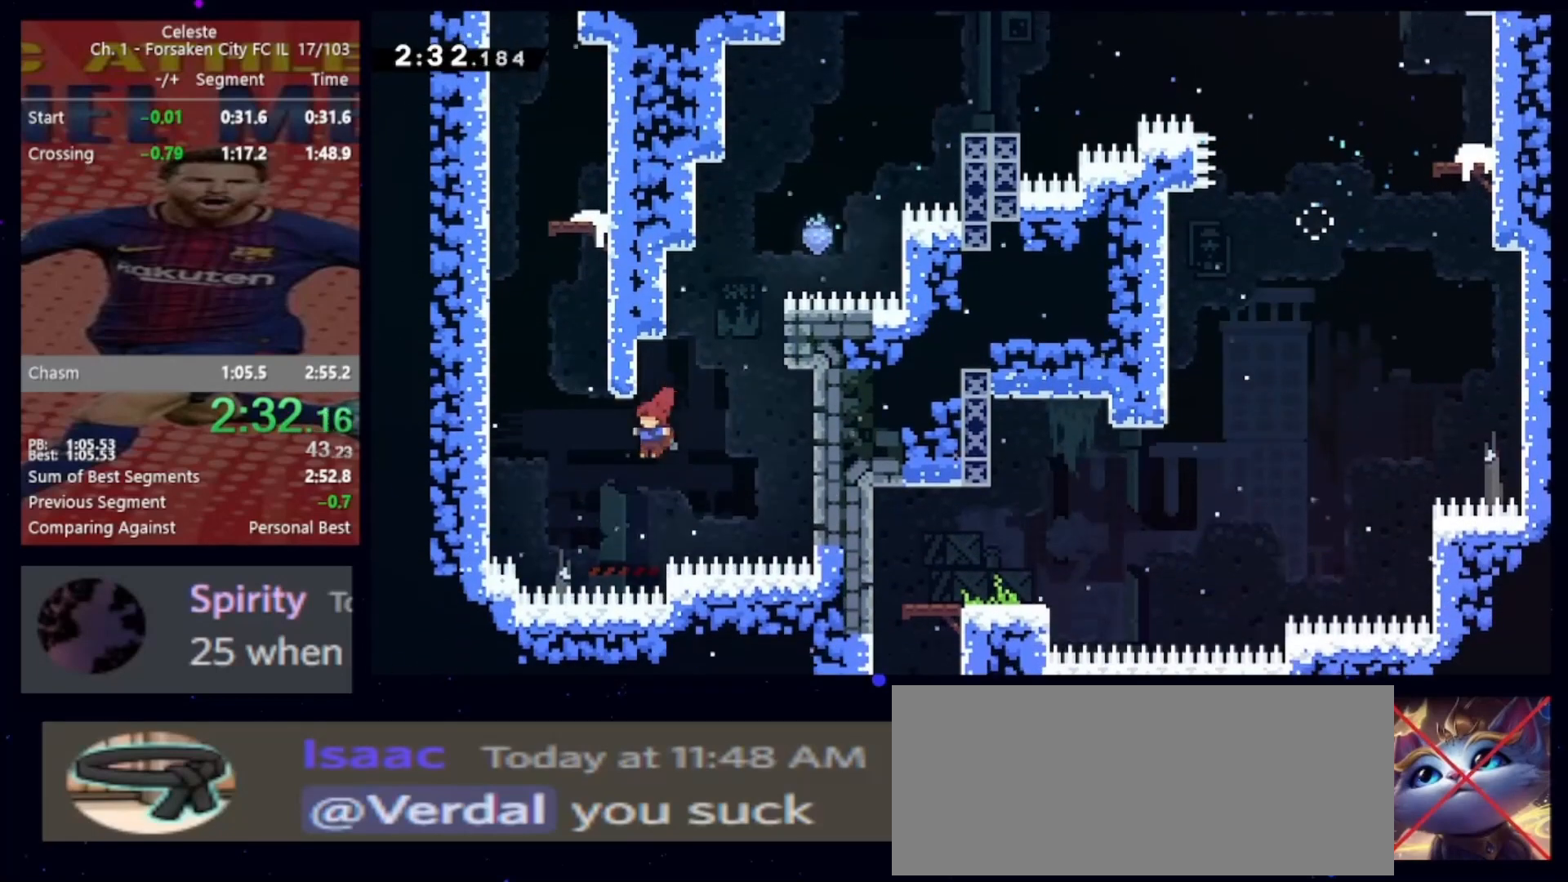
{"keys": ["jump", "up"], "events": [[67, "demo", "down"], [100, "grab", "down"], [200, "demo", "up"], [300, "jump", "down"], [400, "left", "up"], [433, "grab", "up"], [433, "jump", "up"], [467, "jump", "down"]]}
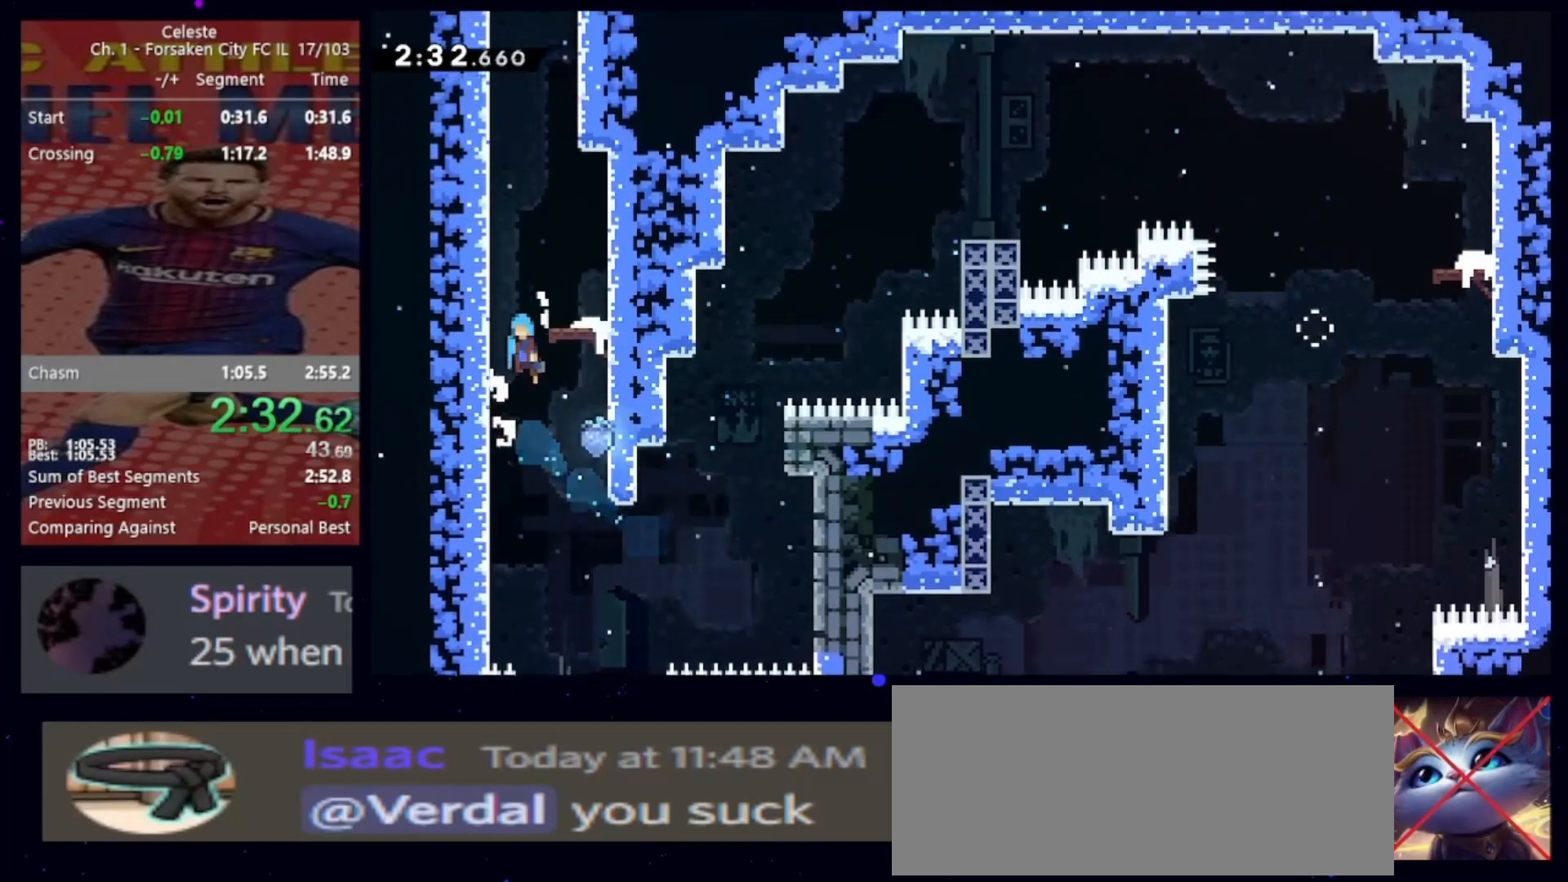
{"keys": ["left"], "events": [[133, "jump", "up"], [300, "demo", "down"], [467, "demo", "up"], [467, "up", "up"], [500, "left", "down"]]}
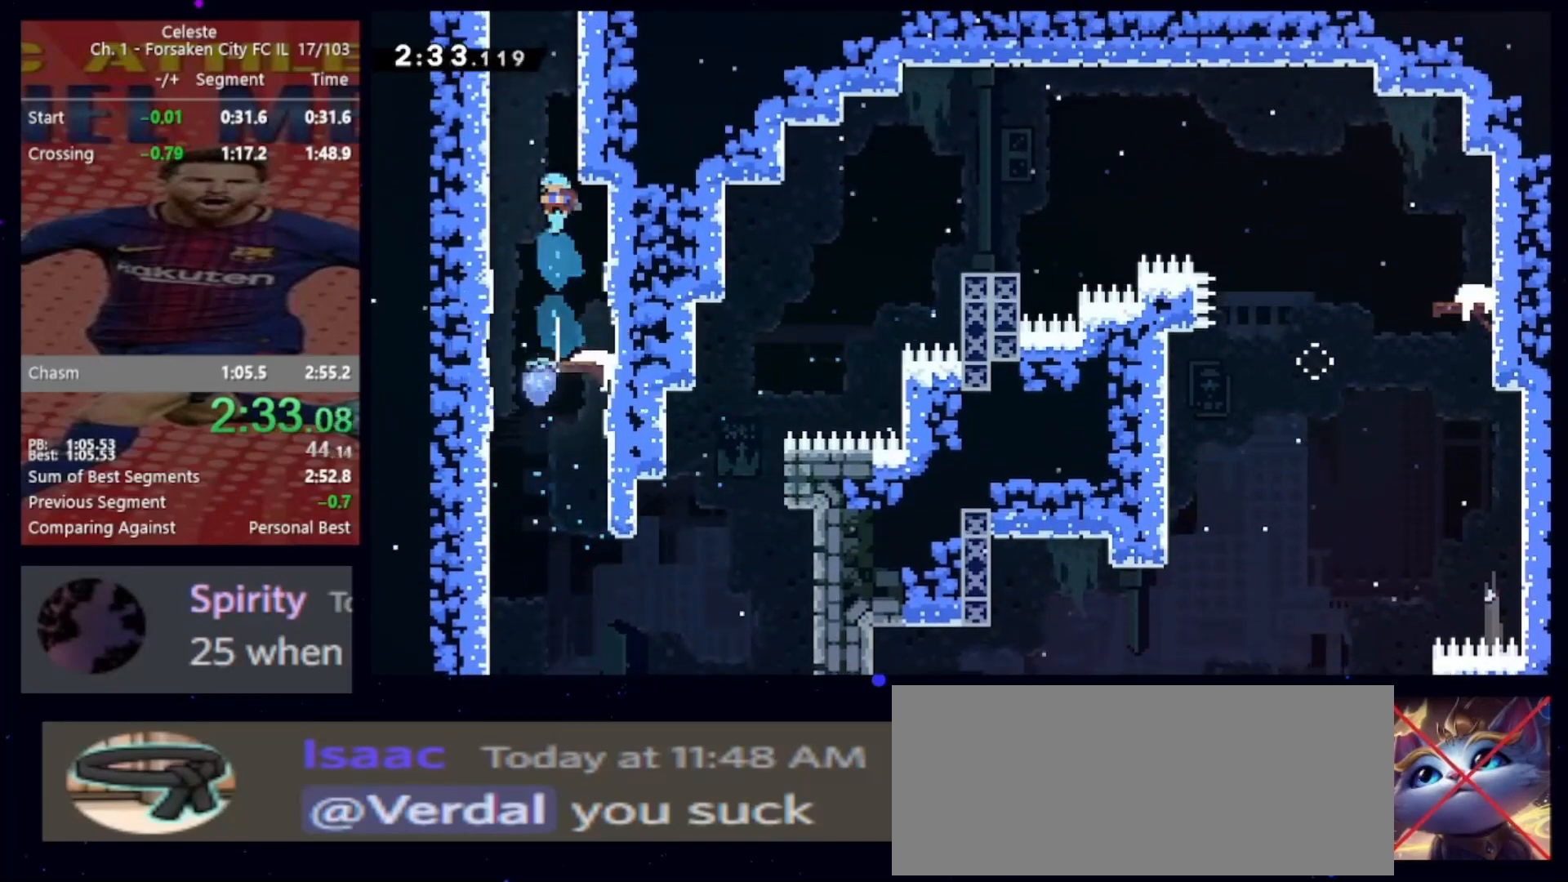
{"keys": ["jump", "left"], "events": [[33, "jump", "down"]]}
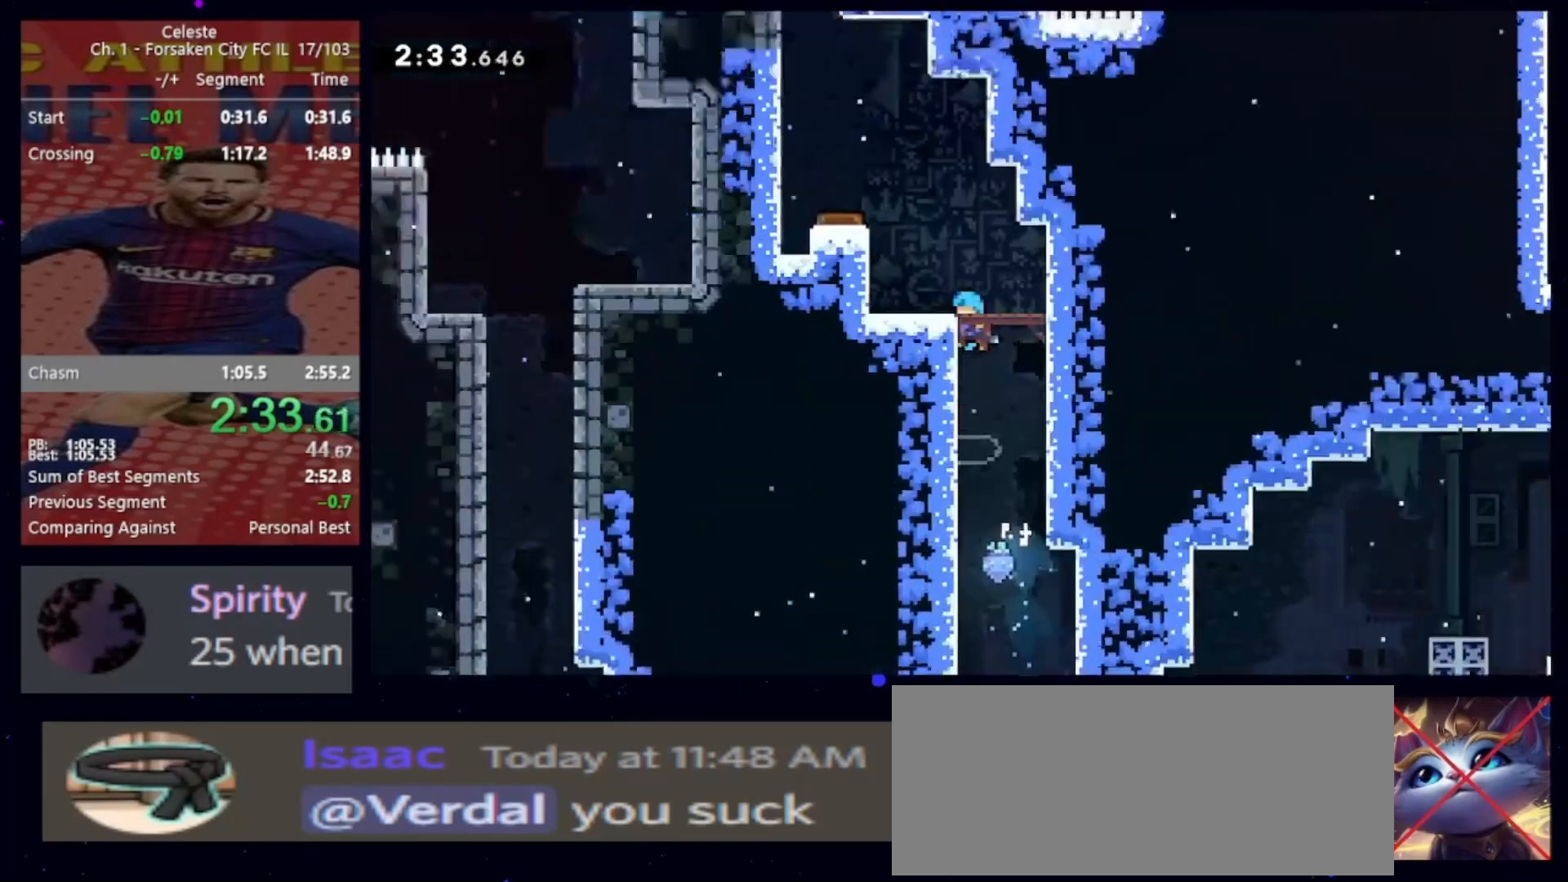
{"keys": ["jump", "left"], "events": []}
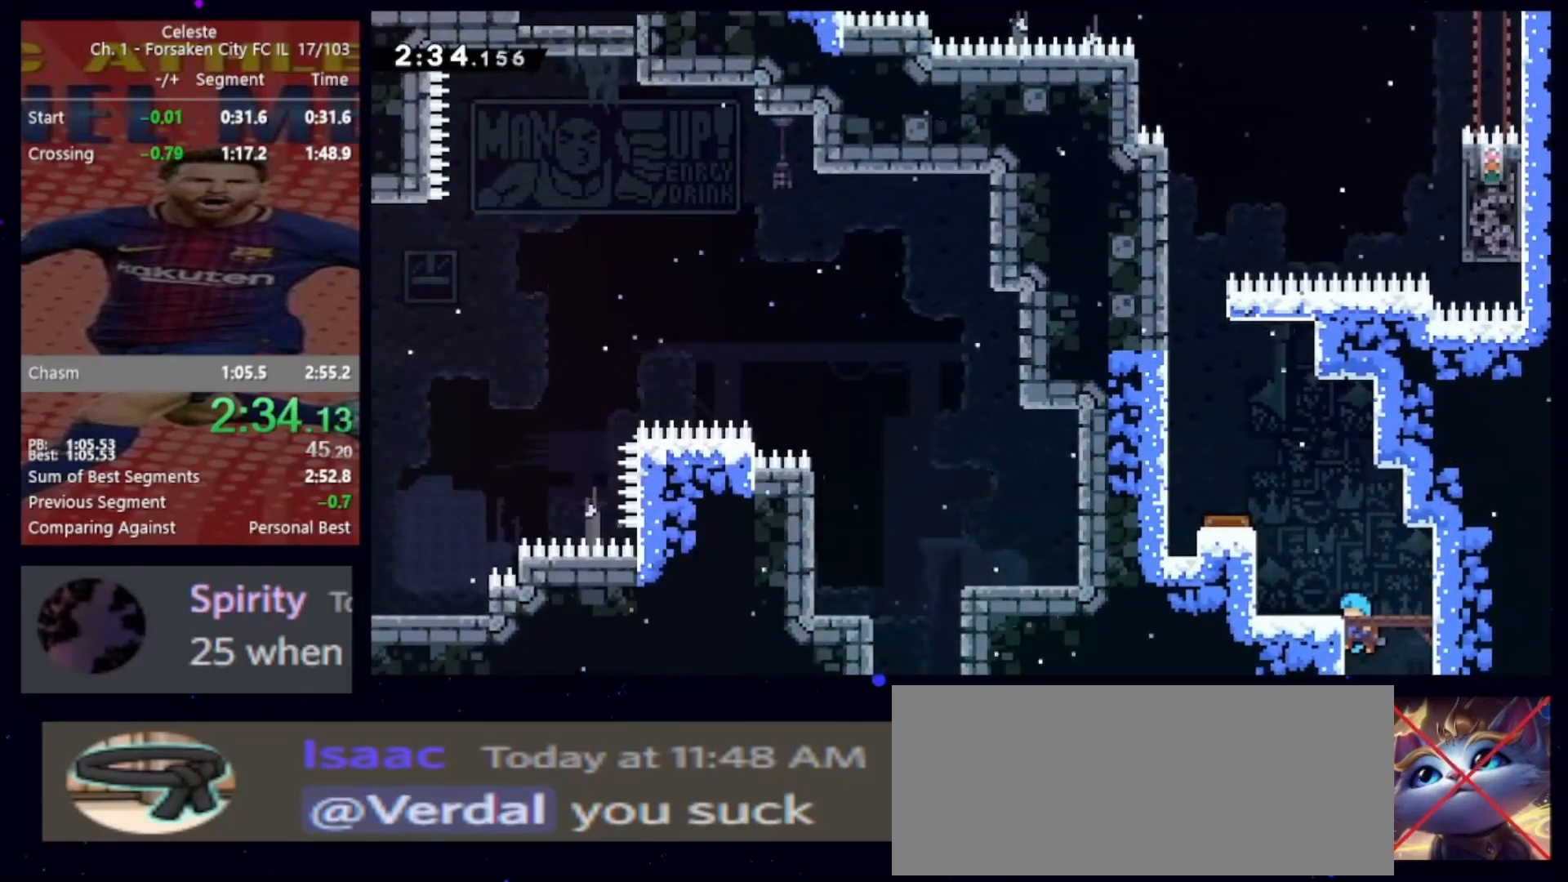
{"keys": ["left"], "events": [[67, "cb", "down"], [367, "cb", "up"], [367, "dash2", "down"], [467, "jump", "up"], [500, "dash2", "up"]]}
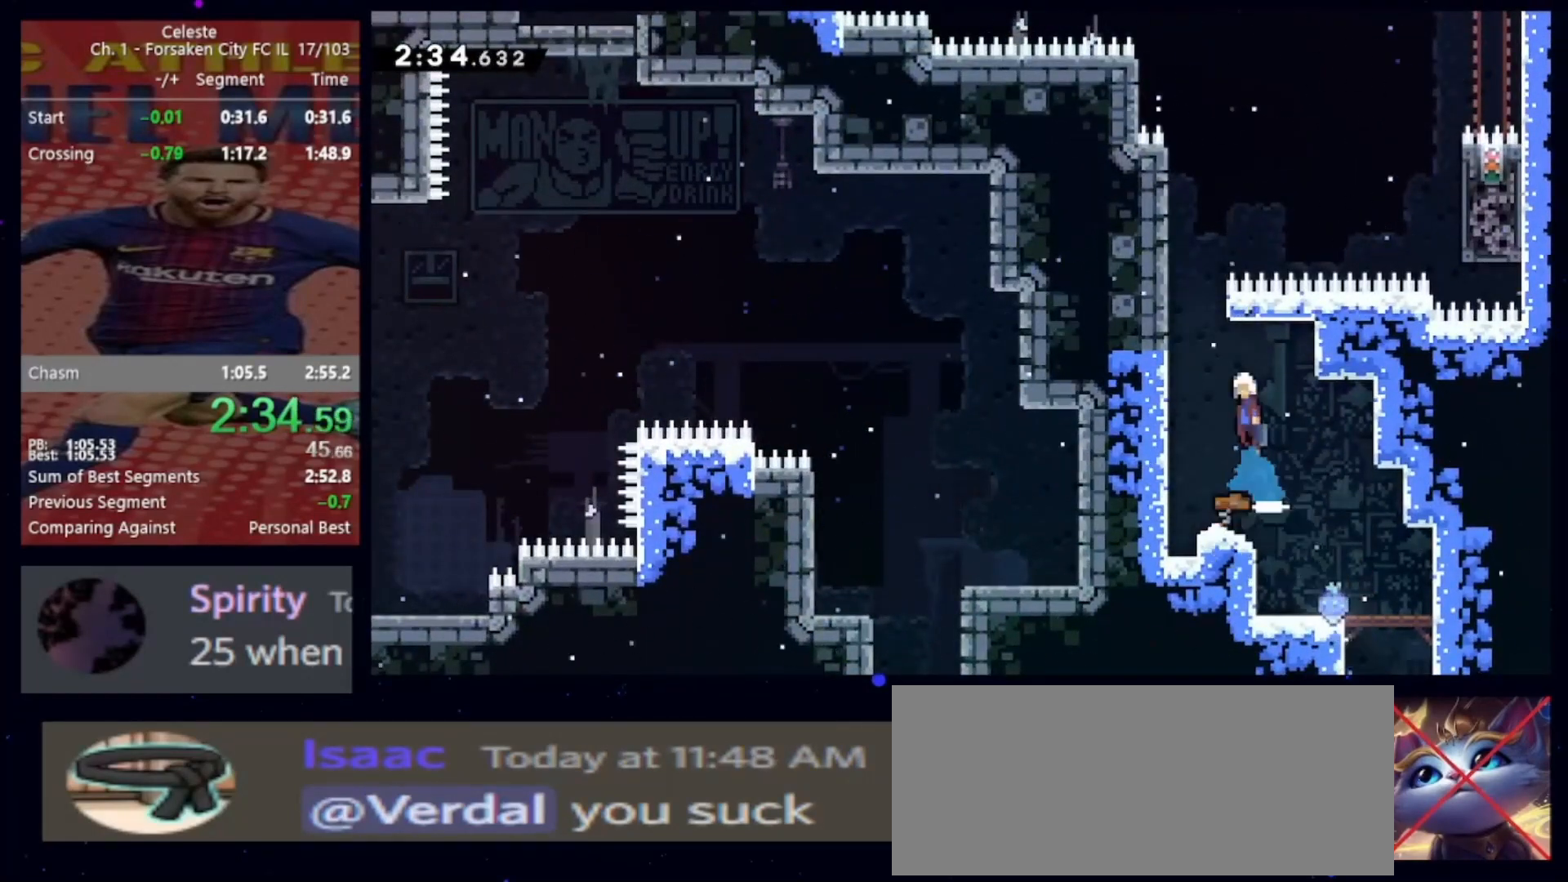
{"keys": ["jump", "right", "up"], "events": [[233, "dash2", "down"], [233, "left", "up"], [233, "up", "down"], [433, "dash2", "up"], [467, "right", "down"], [500, "jump", "down"]]}
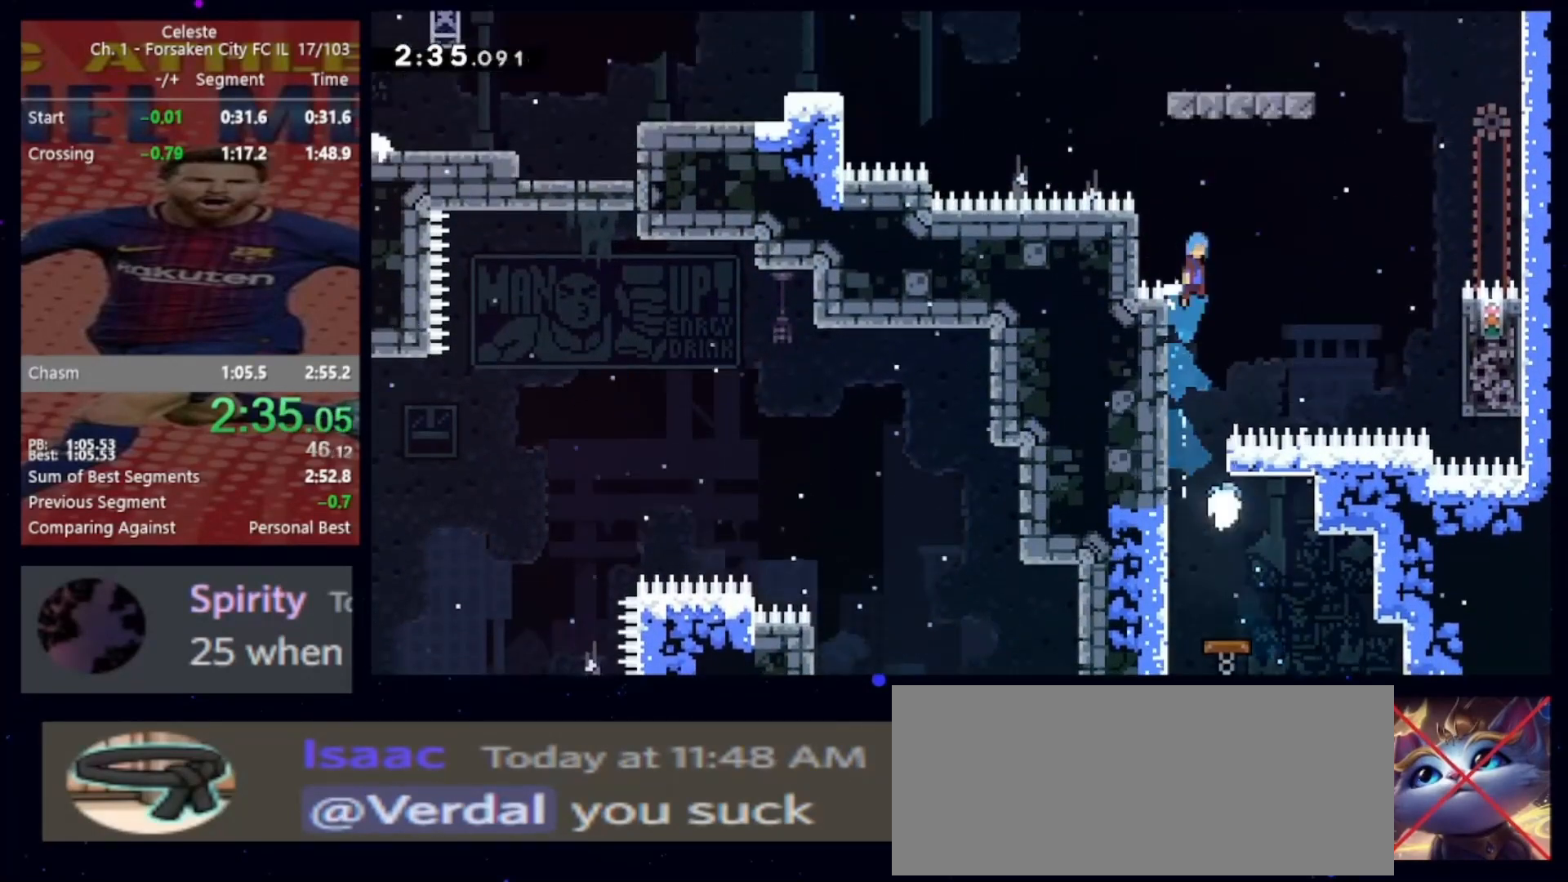
{"keys": ["left"], "events": [[233, "left", "down"], [233, "right", "up"], [300, "cb", "down"], [433, "cb", "up"], [433, "jump", "up"], [467, "up", "up"]]}
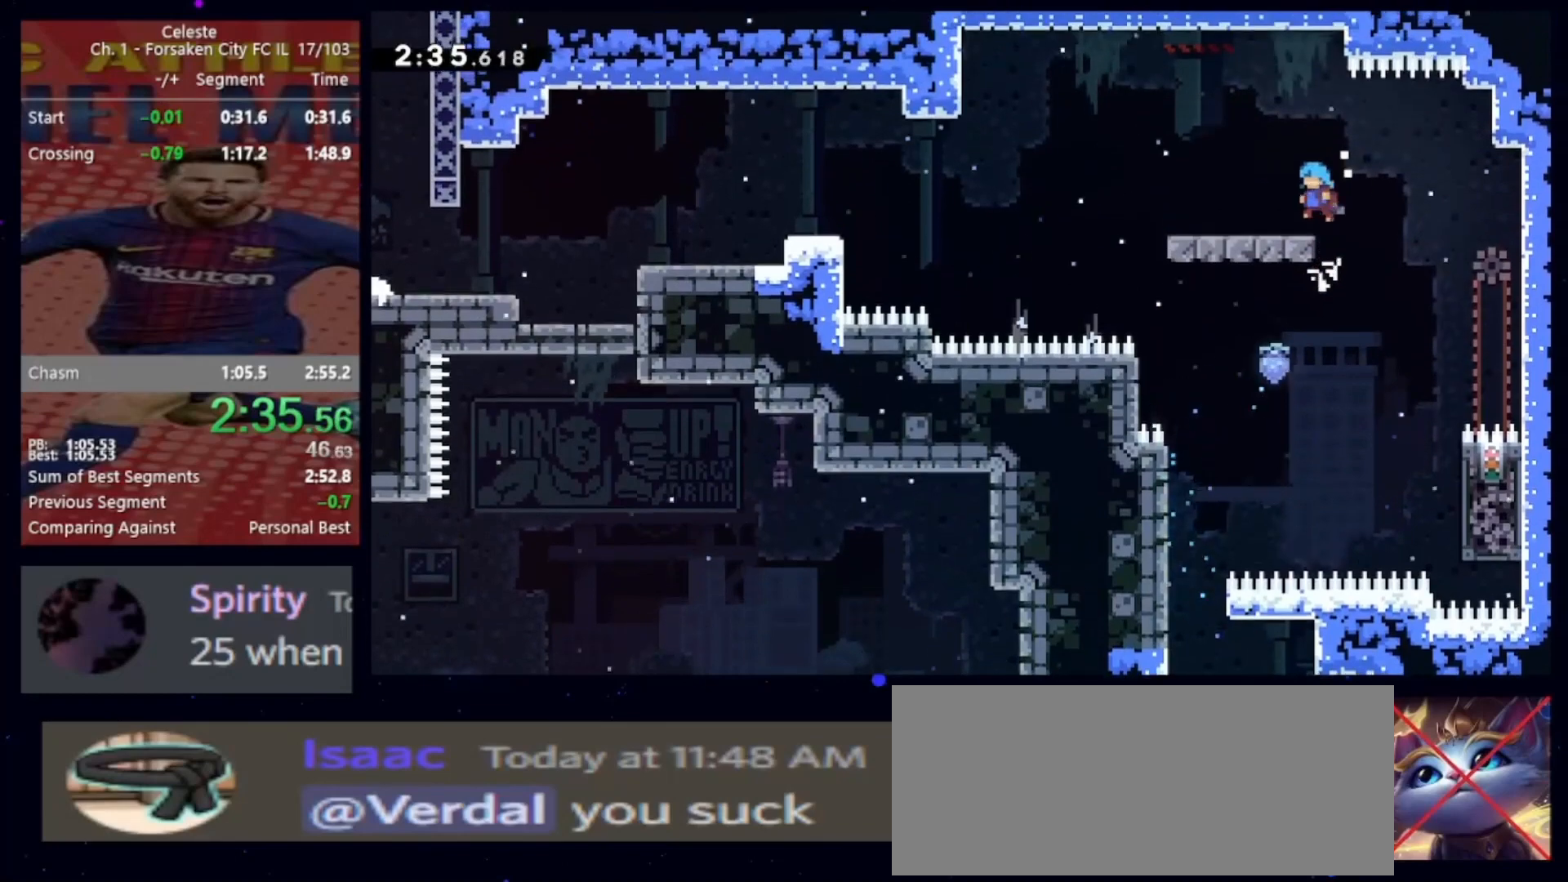
{"keys": ["left"], "events": [[133, "demo", "down"], [267, "demo", "up"], [300, "jump", "down"], [500, "jump", "up"]]}
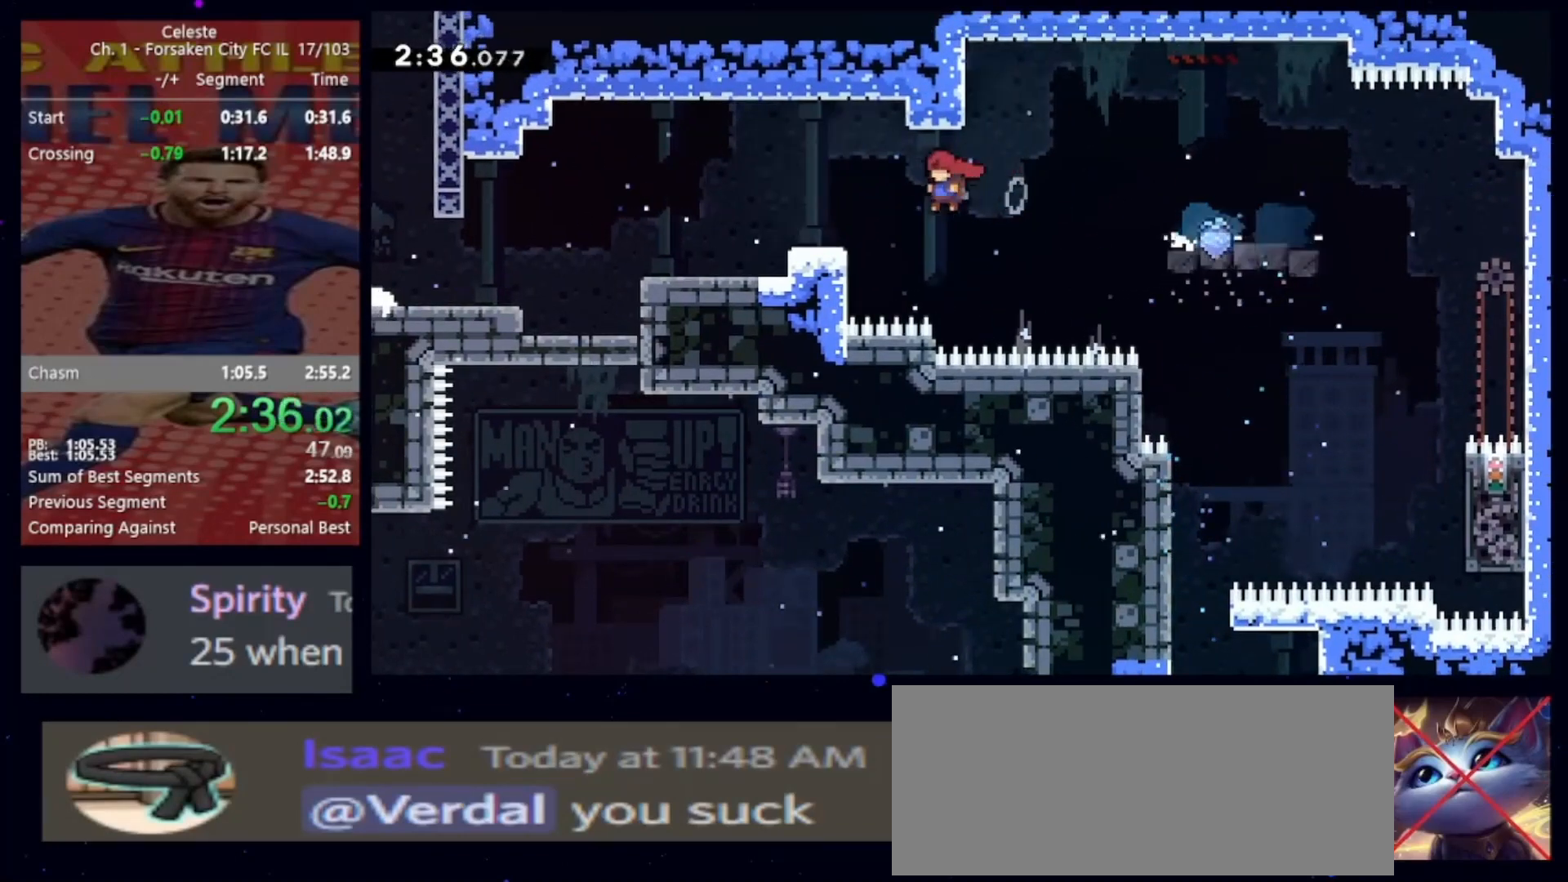
{"keys": ["left"], "events": [[100, "dash2", "down"], [100, "down", "down"], [200, "dash2", "up"], [233, "down", "up"], [267, "jump", "down"], [367, "jump", "up"]]}
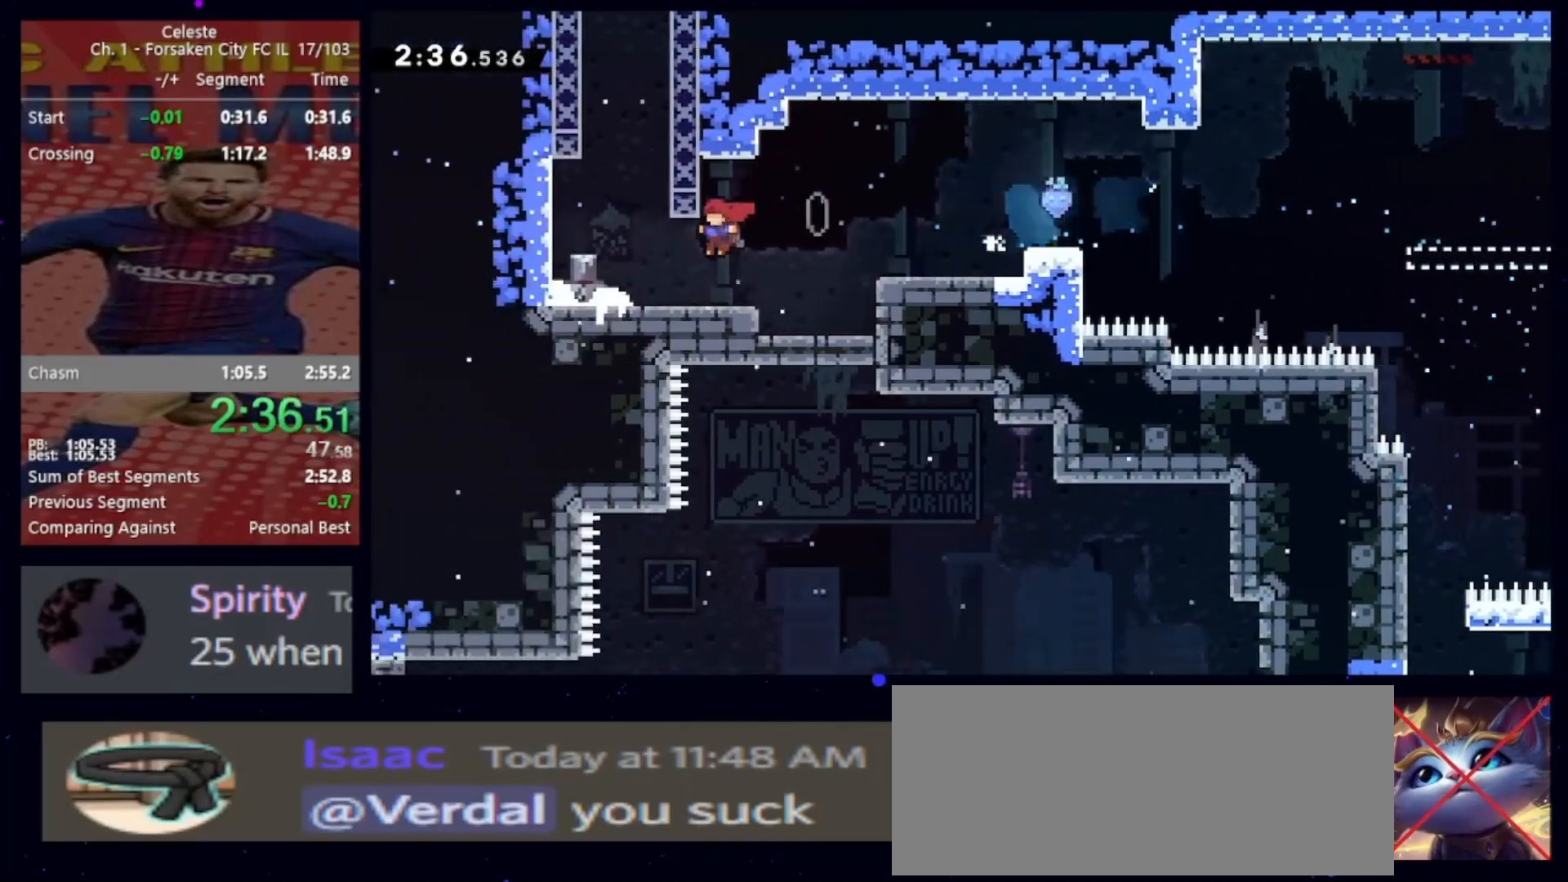
{"keys": ["jump"], "events": [[67, "left", "up"], [100, "dash2", "down"], [100, "up", "down"], [233, "dash2", "up"], [300, "up", "up"], [333, "jump", "down"]]}
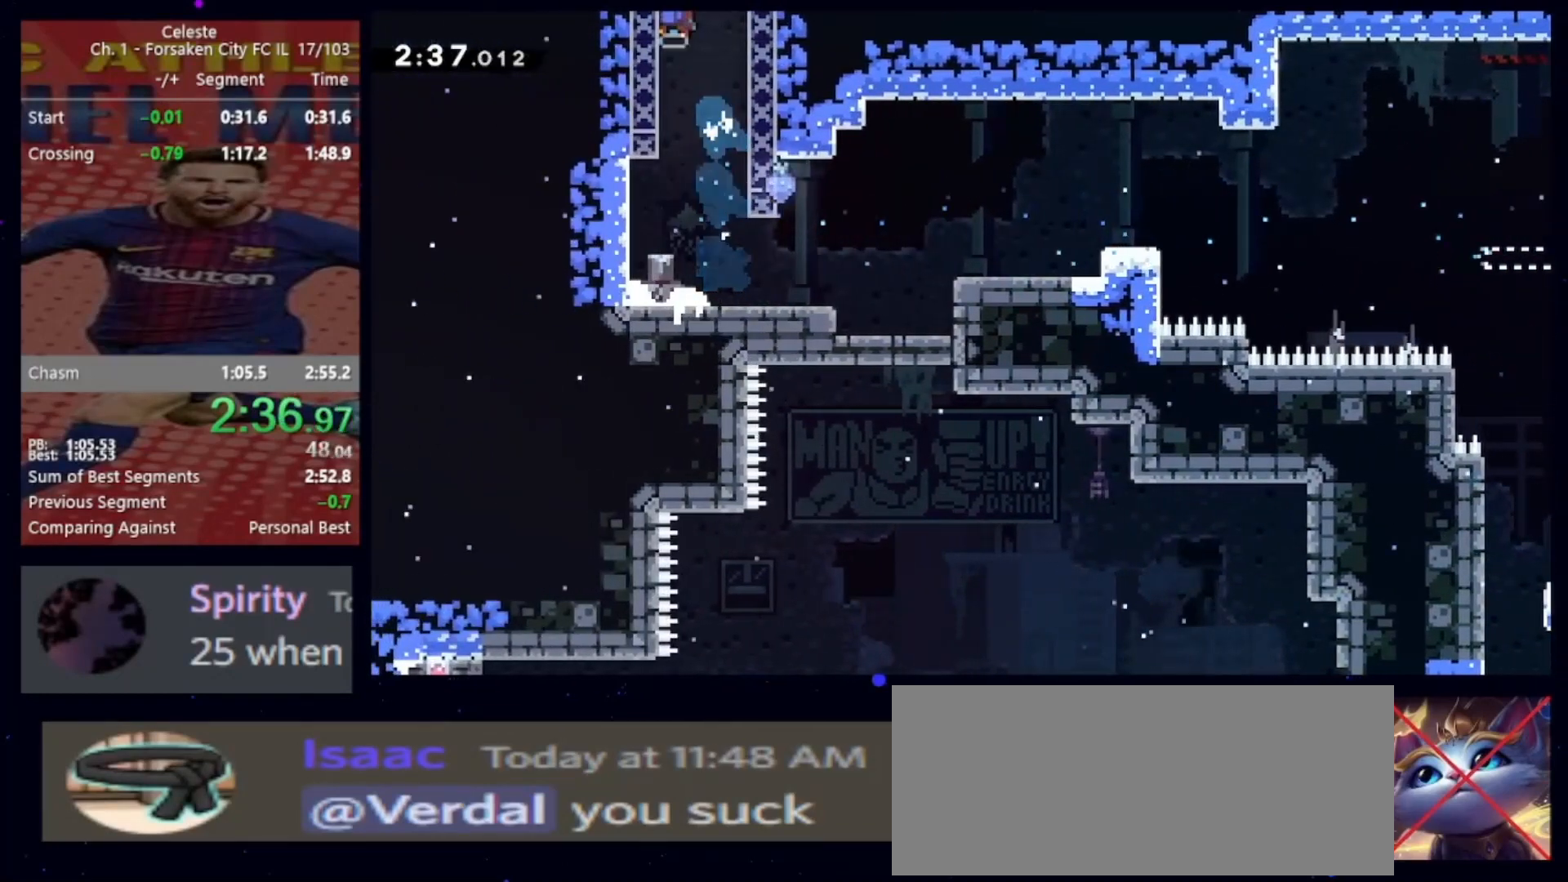
{"keys": [], "events": [[133, "jump", "up"]]}
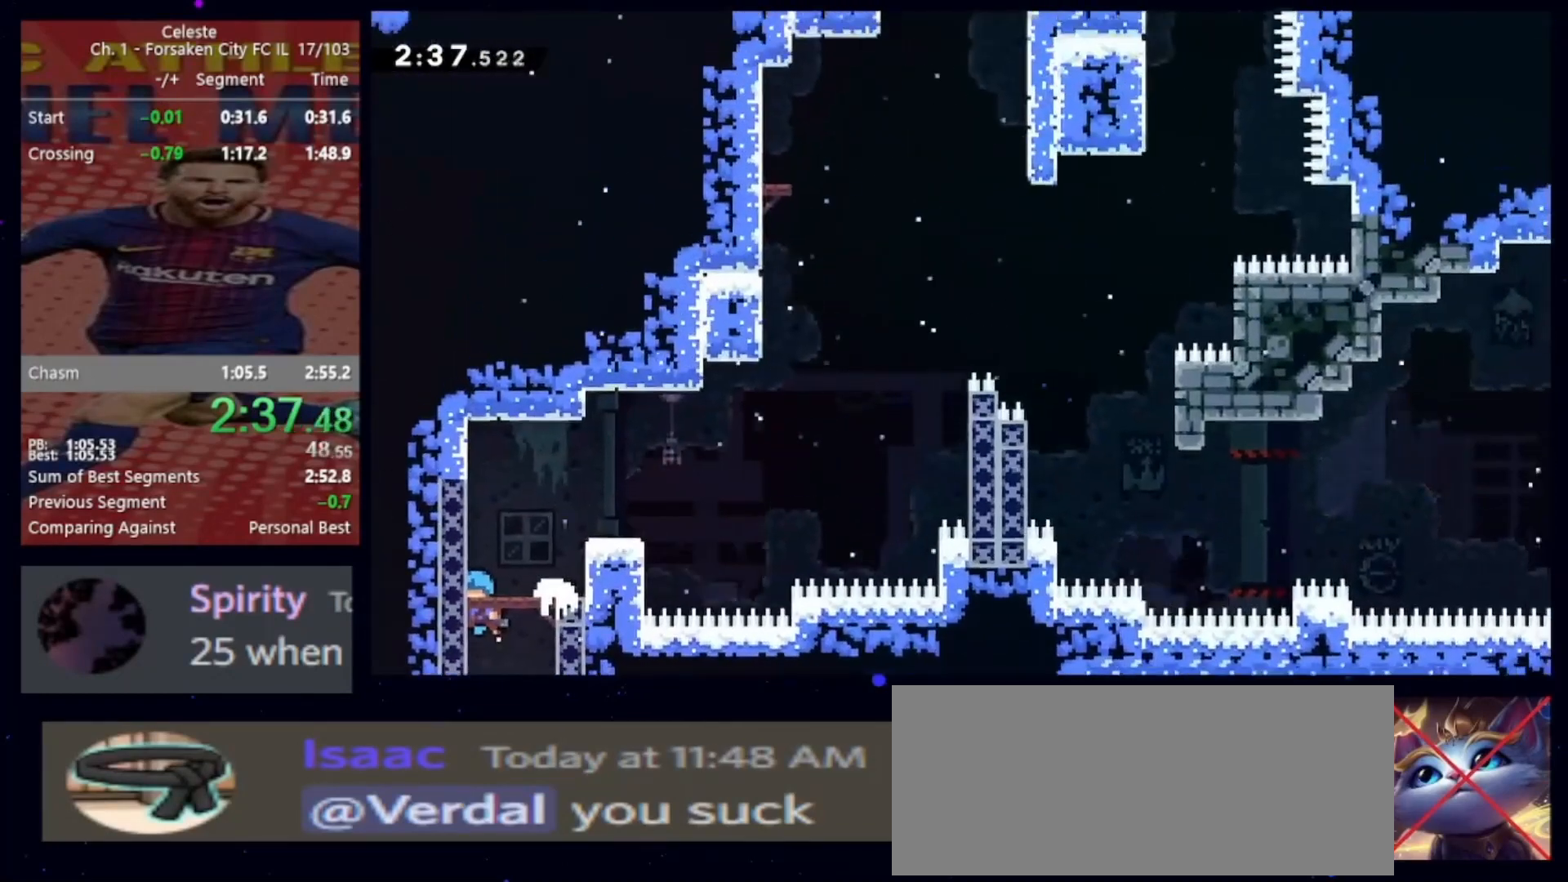
{"keys": ["dash2", "right"], "events": [[133, "right", "down"], [200, "jump", "down"], [433, "dash2", "down"], [467, "jump", "up"]]}
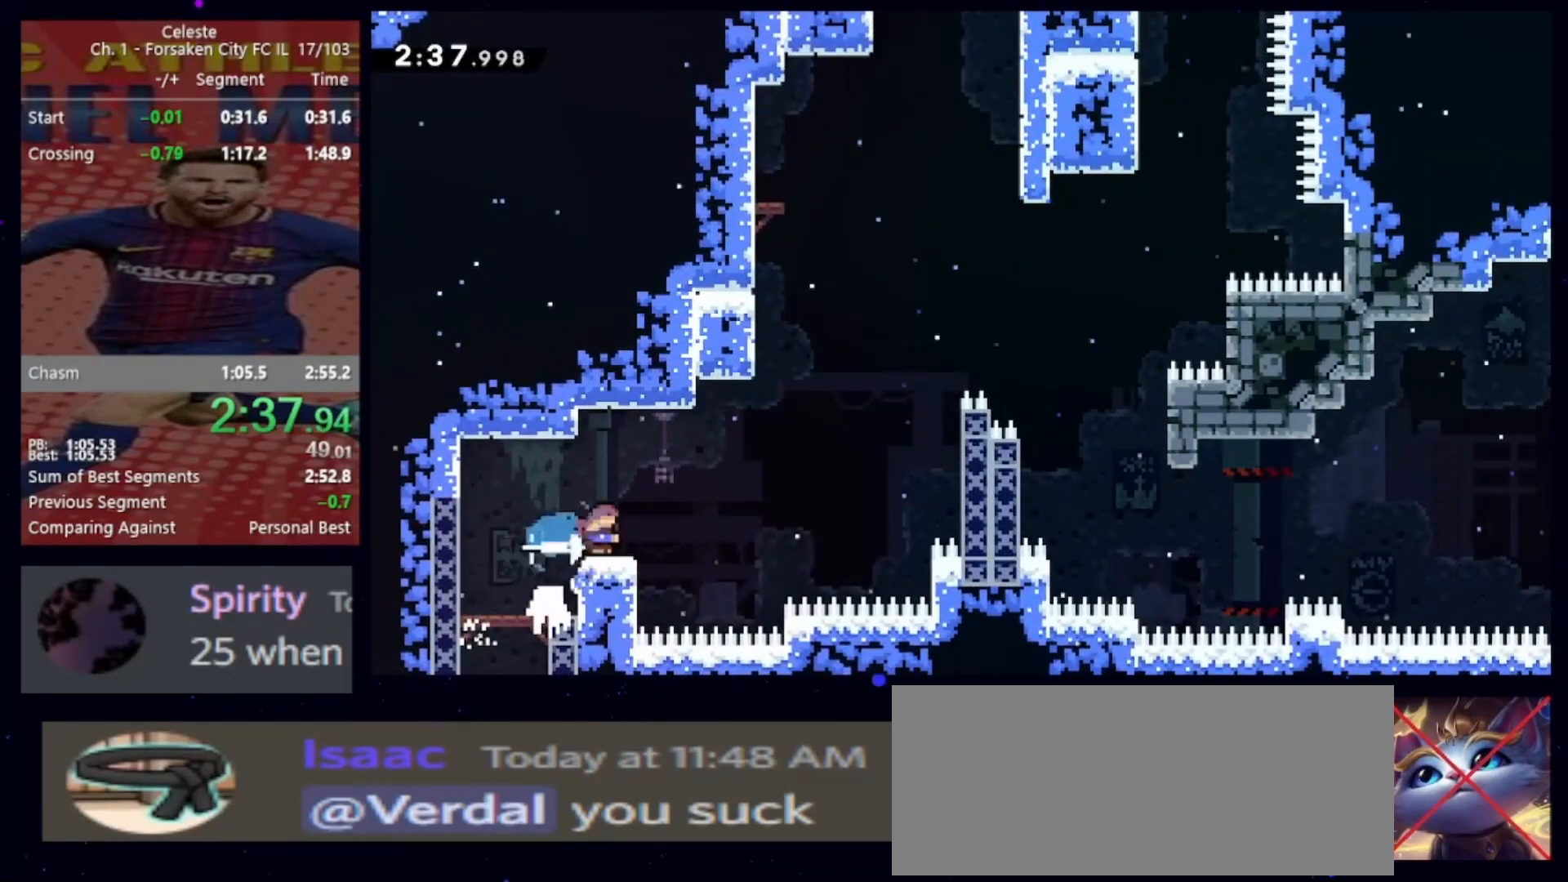
{"keys": ["grab", "jump", "right"], "events": [[67, "dash2", "up"], [167, "jump", "down"], [400, "grab", "down"], [433, "jump", "up"], [467, "jump", "down"]]}
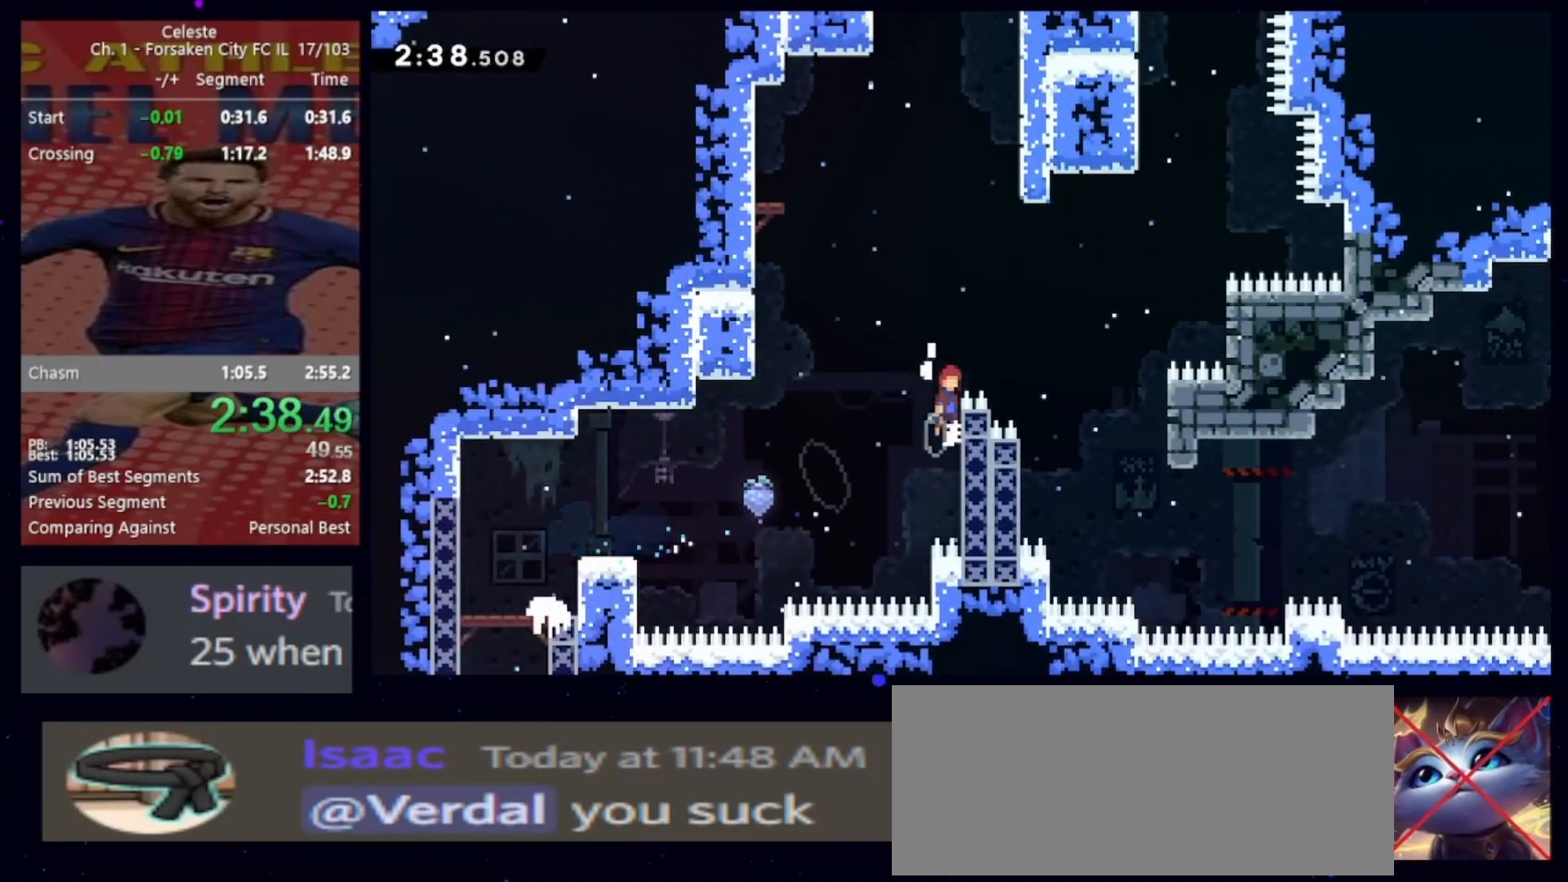
{"keys": [], "events": [[267, "grab", "up"], [300, "dash2", "down"], [300, "jump", "up"], [300, "right", "up"], [300, "up", "down"], [433, "dash2", "up"], [433, "up", "up"]]}
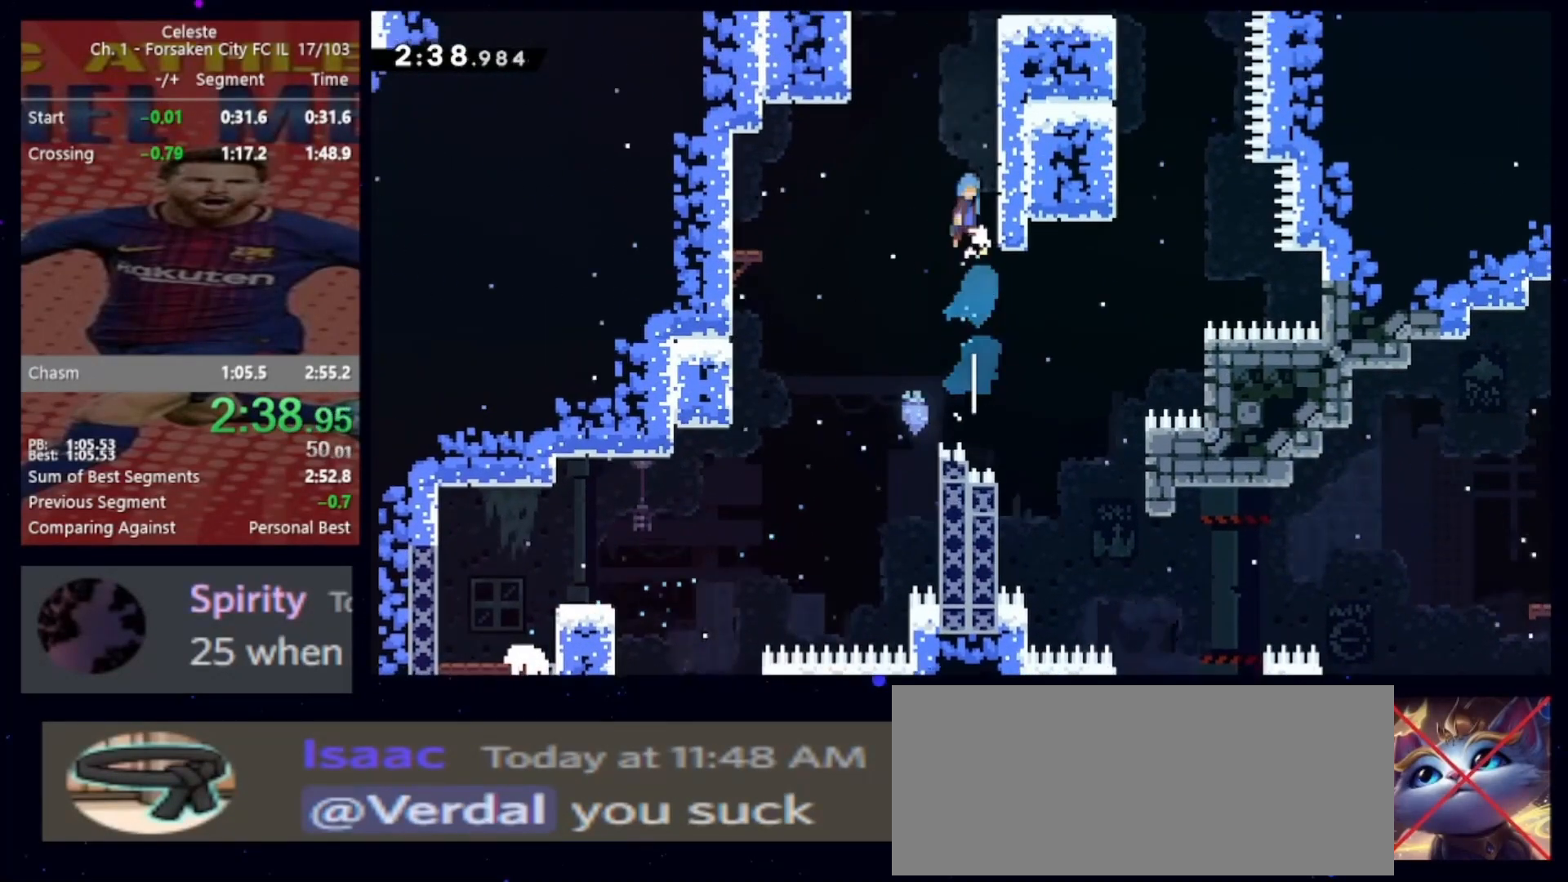
{"keys": [], "events": [[33, "jump", "down"], [133, "left", "down"], [233, "grab", "down"], [300, "jump", "up"], [367, "left", "up"], [500, "grab", "up"]]}
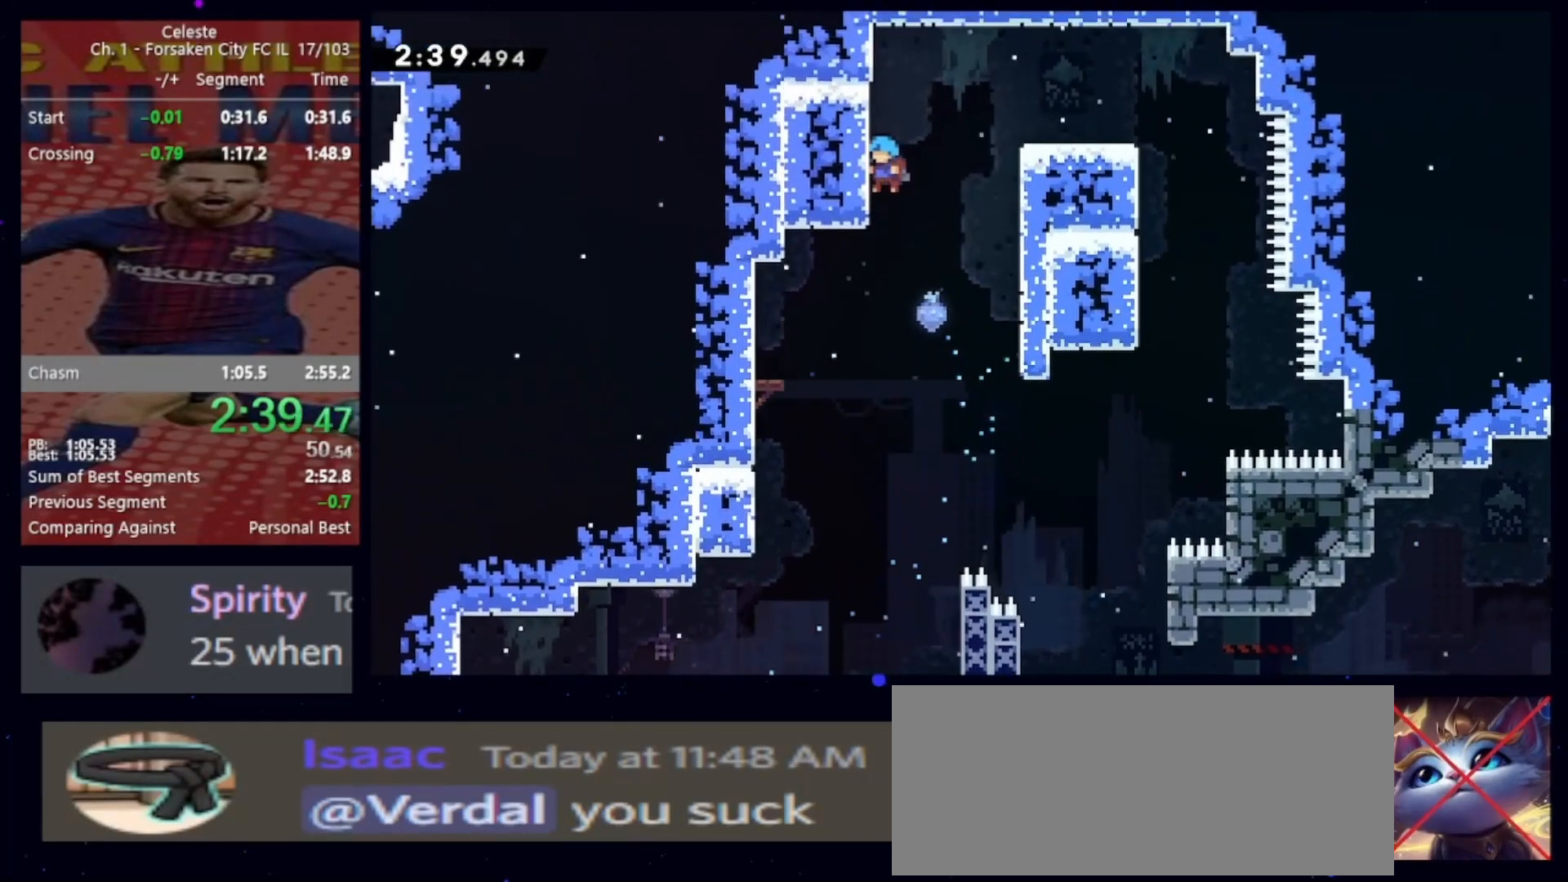
{"keys": ["down", "left"], "events": [[67, "right", "down"], [100, "jump", "down"], [233, "jump", "up"], [400, "right", "up"], [467, "down", "down"], [467, "left", "down"]]}
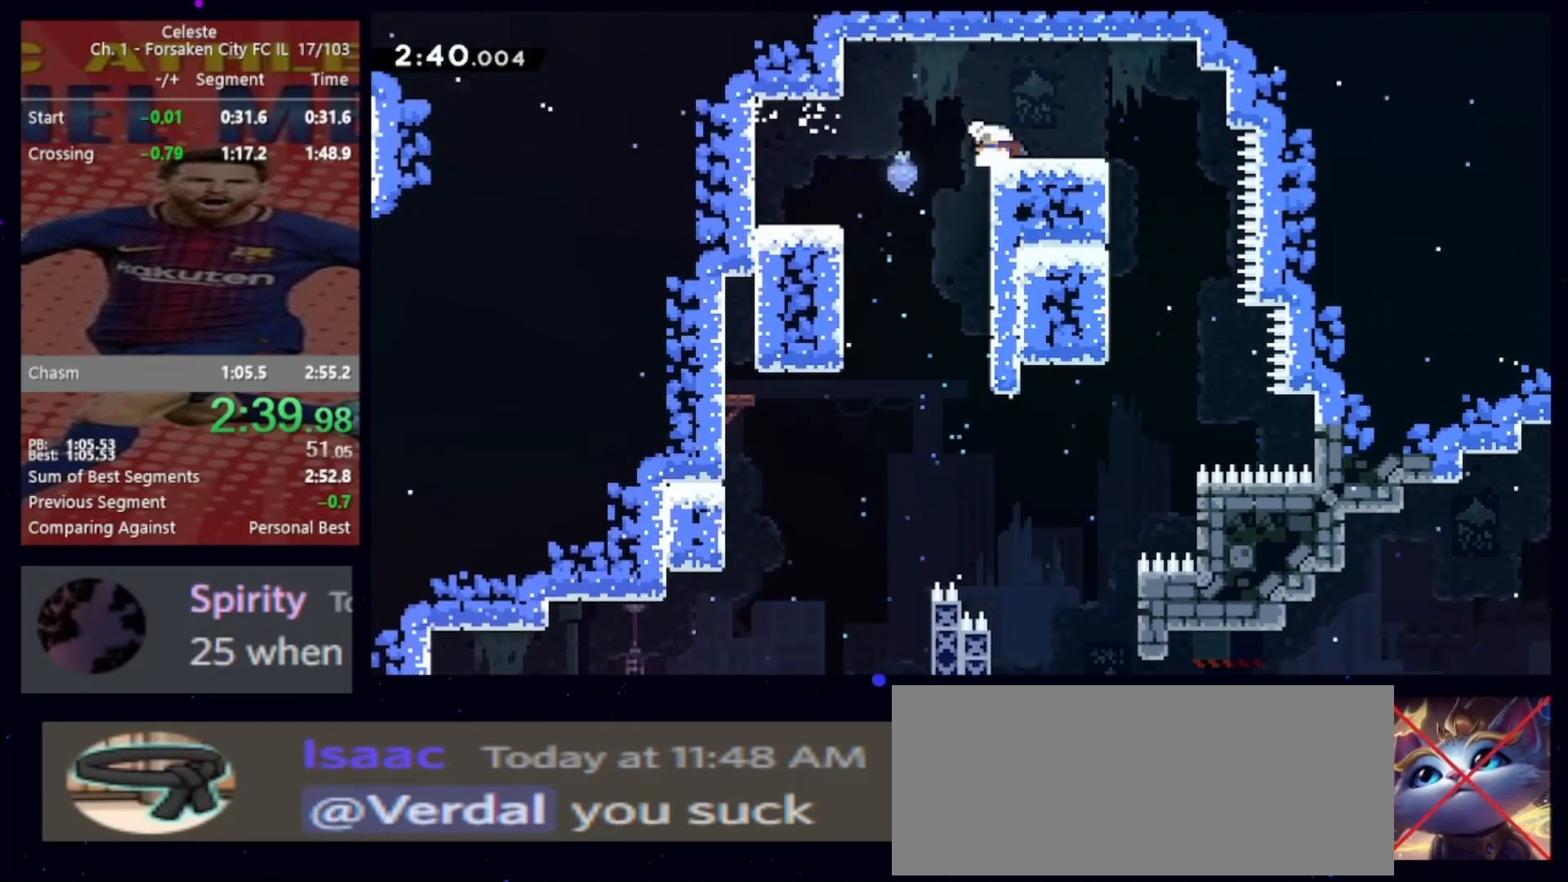
{"keys": ["dash2", "down", "jump", "left"], "events": [[33, "dash2", "down"], [67, "jump", "down"], [133, "dash2", "up"], [167, "jump", "up"], [400, "dash2", "down"], [467, "jump", "down"]]}
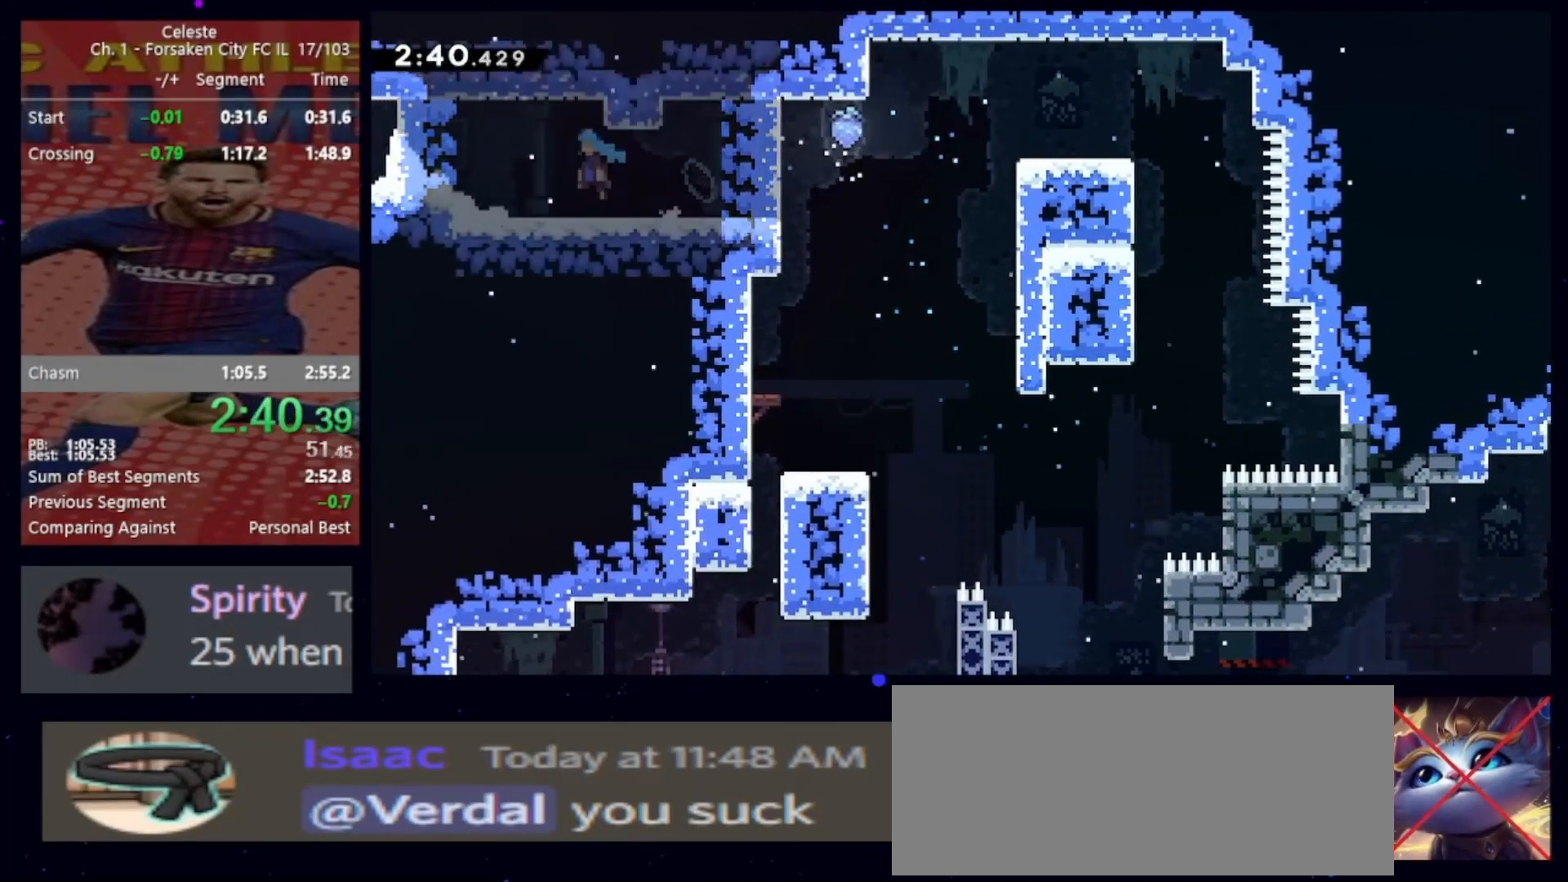
{"keys": ["left"], "events": [[67, "dash2", "up"], [100, "jump", "up"], [167, "dash2", "down"], [333, "dash2", "up"], [433, "down", "up"]]}
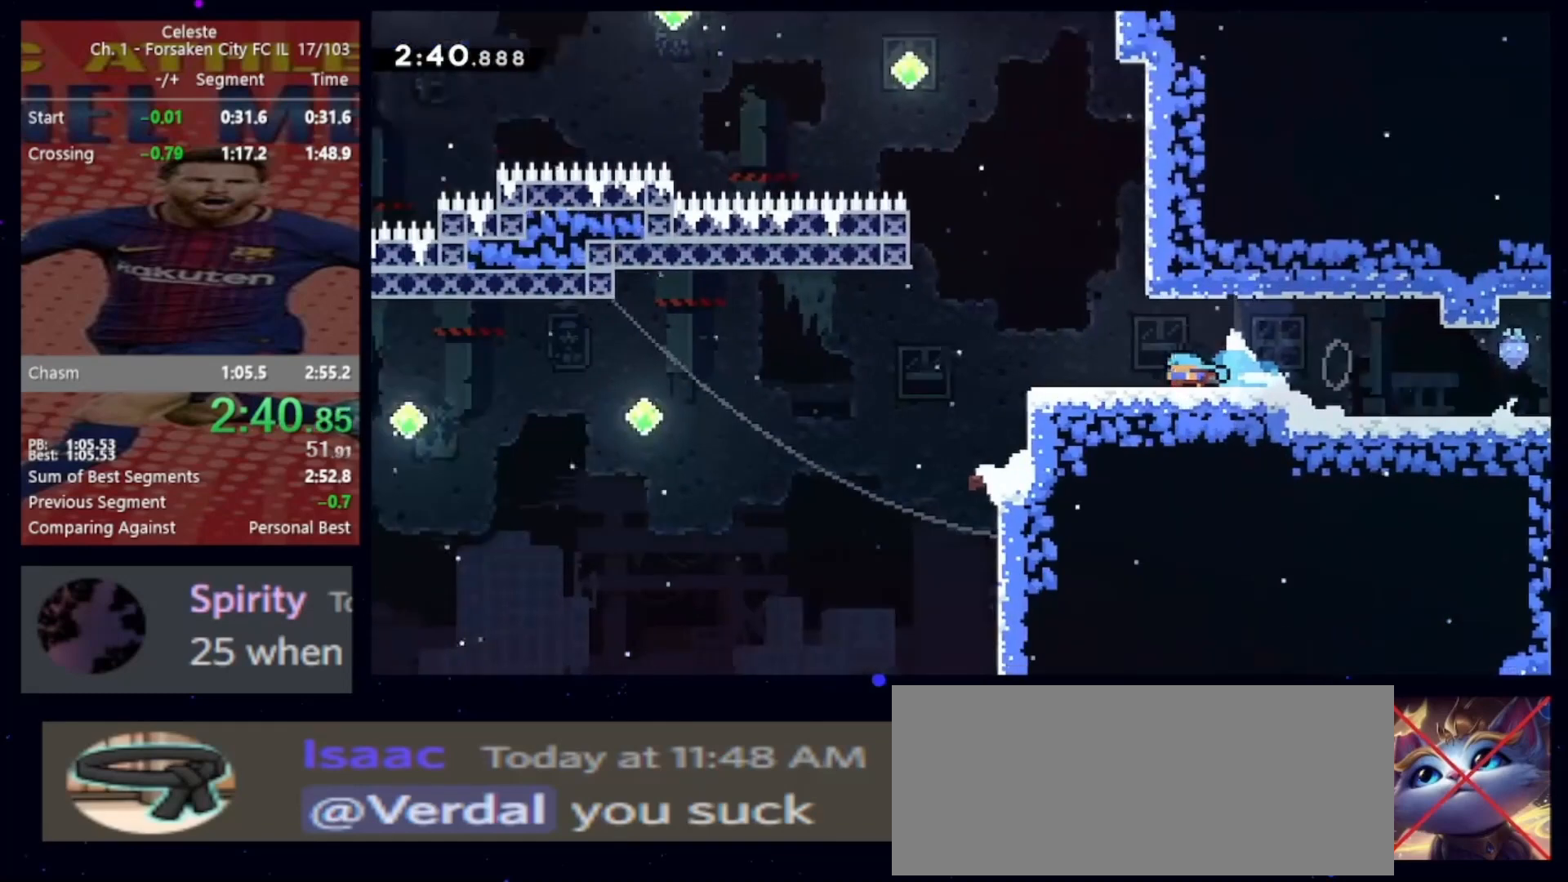
{"keys": ["left"], "events": []}
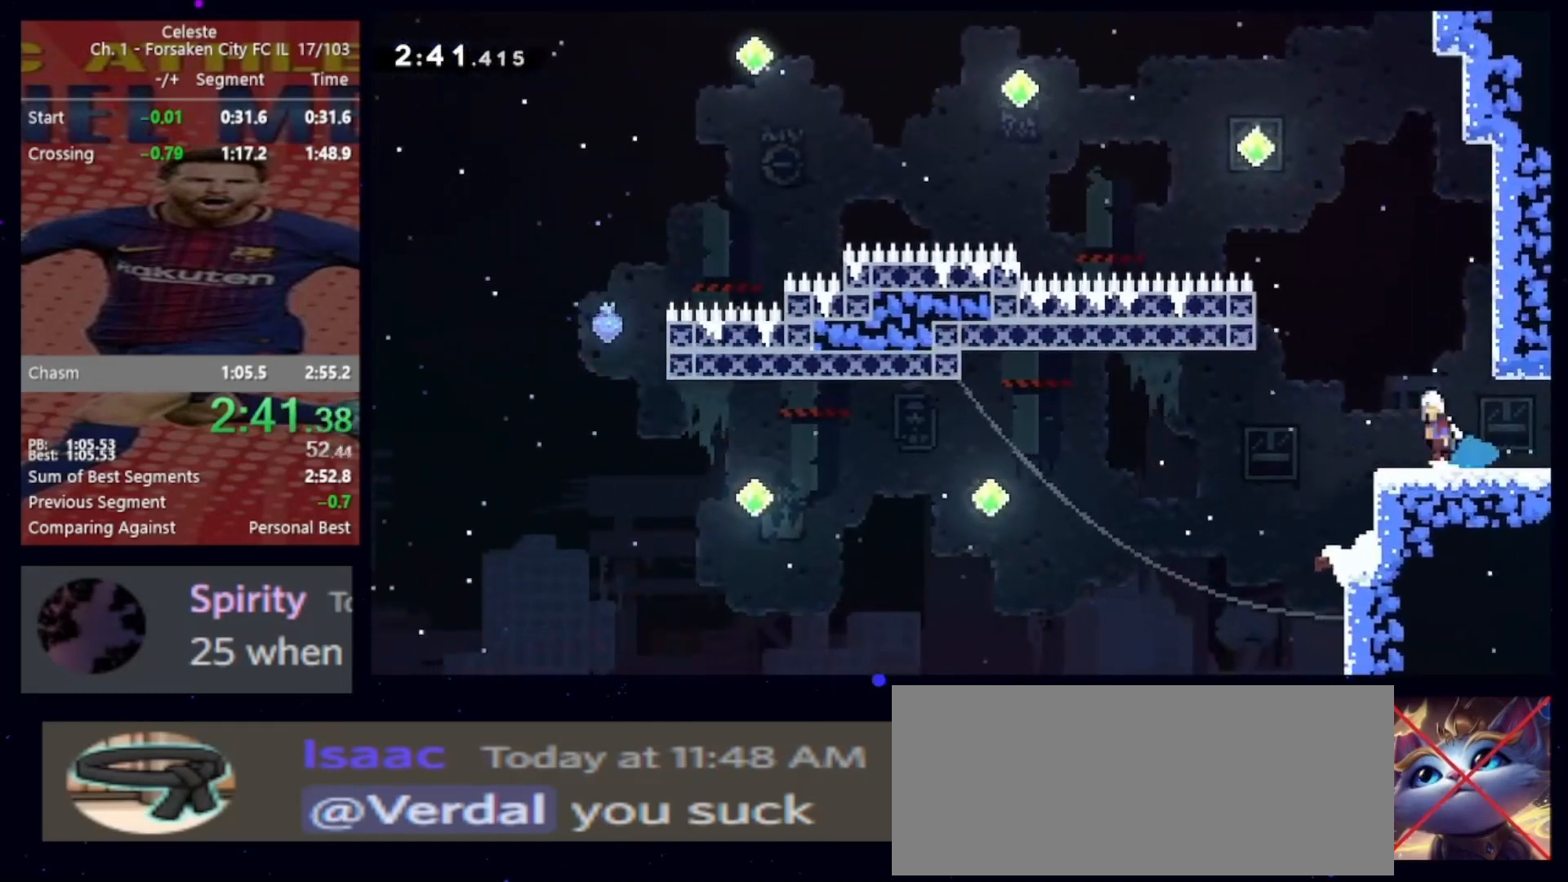
{"keys": ["left"], "events": [[33, "jump", "down"], [300, "jump", "up"]]}
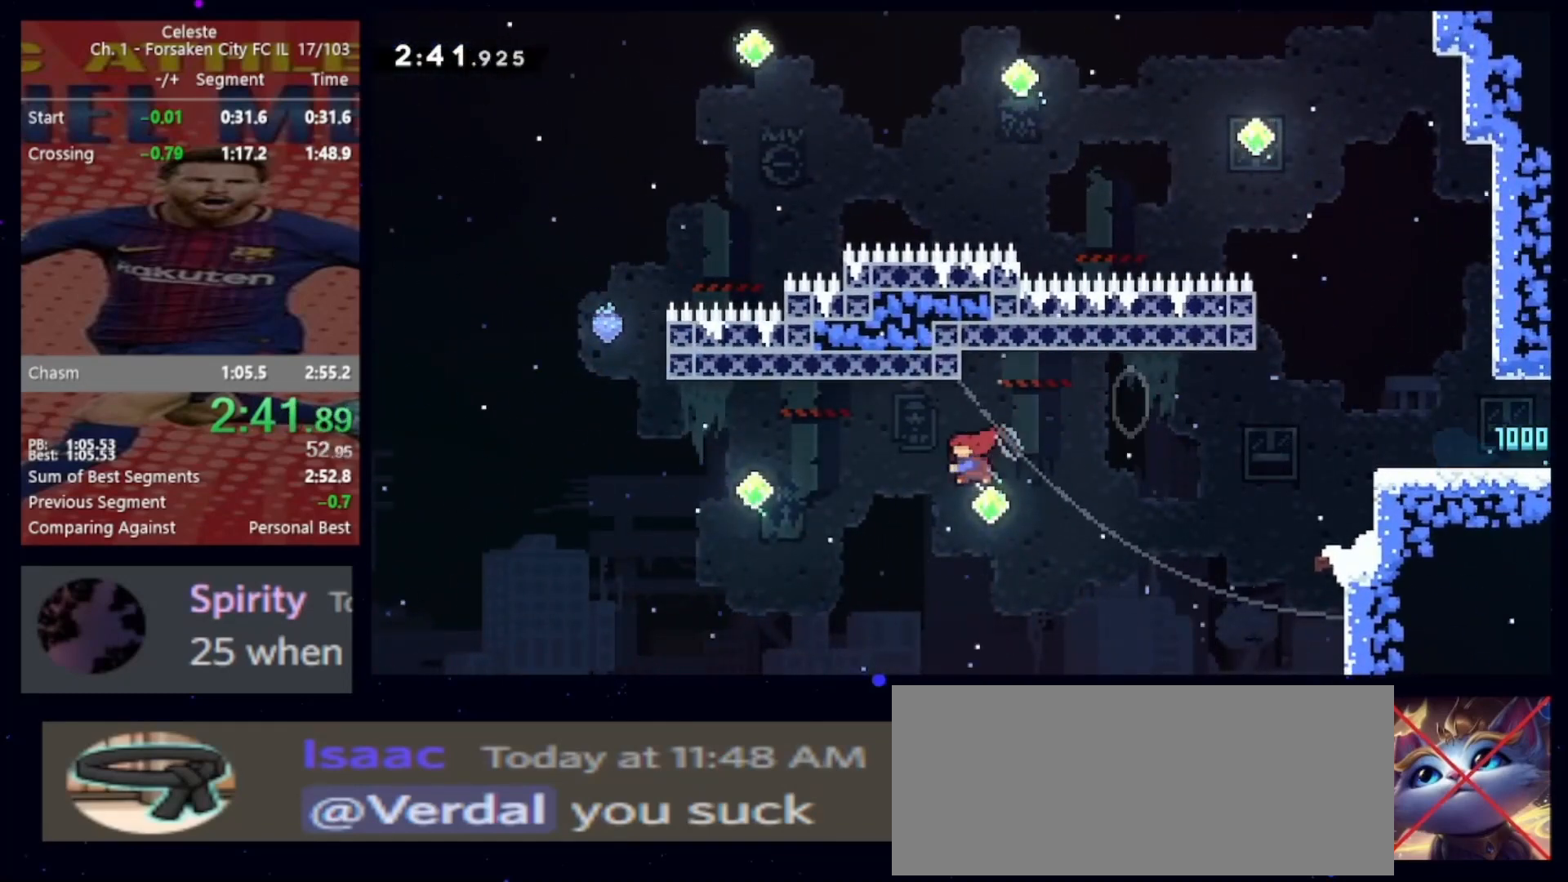
{"keys": ["demo", "grab", "right", "up"], "events": [[33, "dash2", "down"], [133, "dash2", "up"], [367, "demo", "down"], [367, "up", "down"], [467, "grab", "down"], [500, "left", "up"], [500, "right", "down"]]}
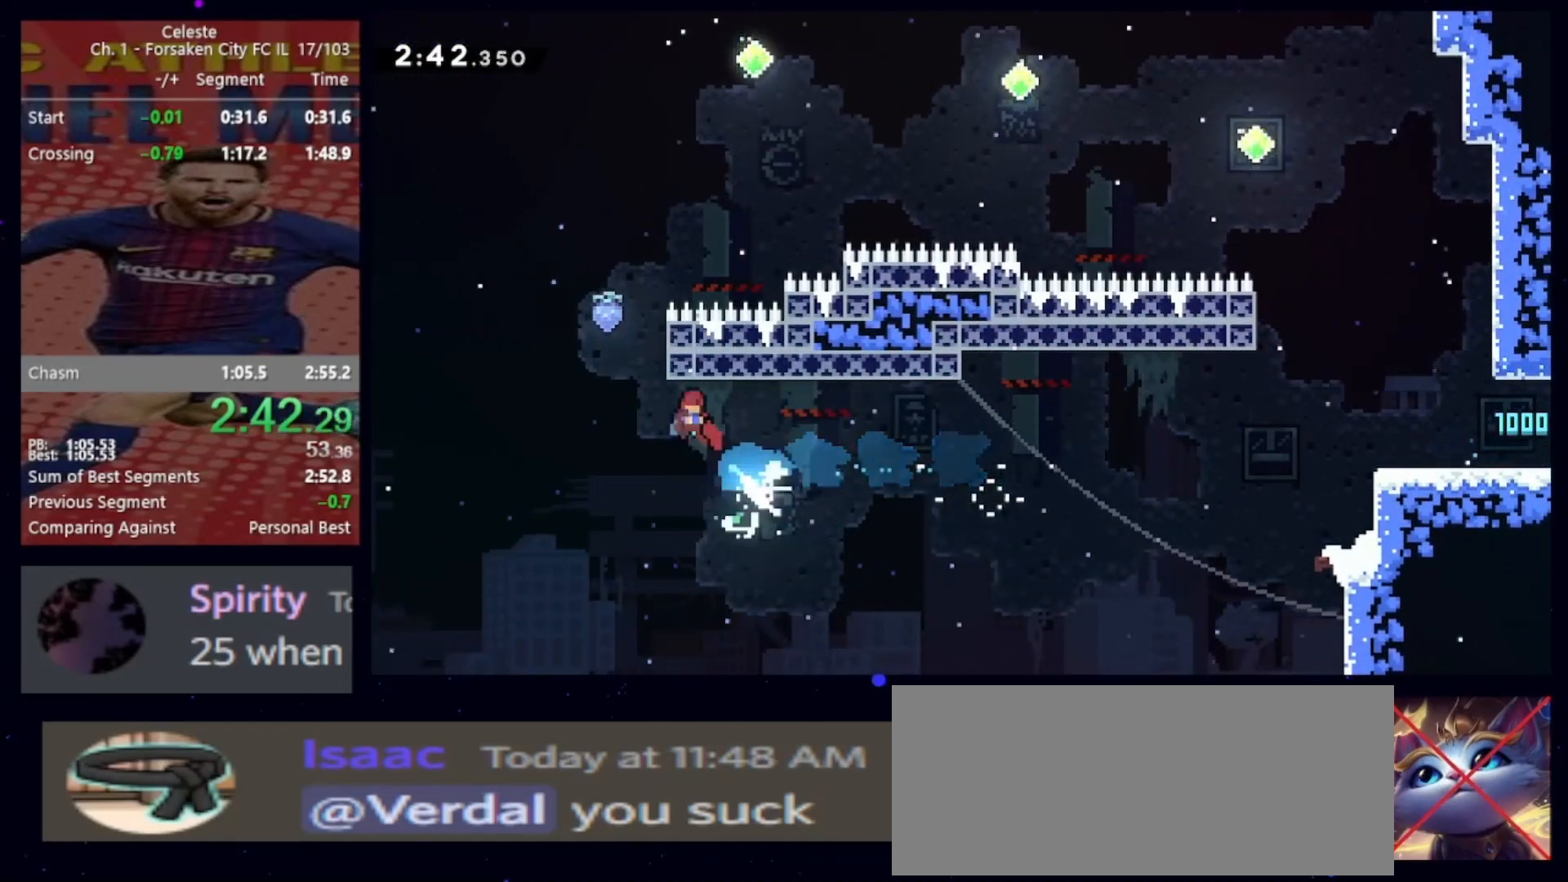
{"keys": ["grab", "jump", "right"], "events": [[67, "demo", "up"], [100, "jump", "down"], [400, "up", "up"]]}
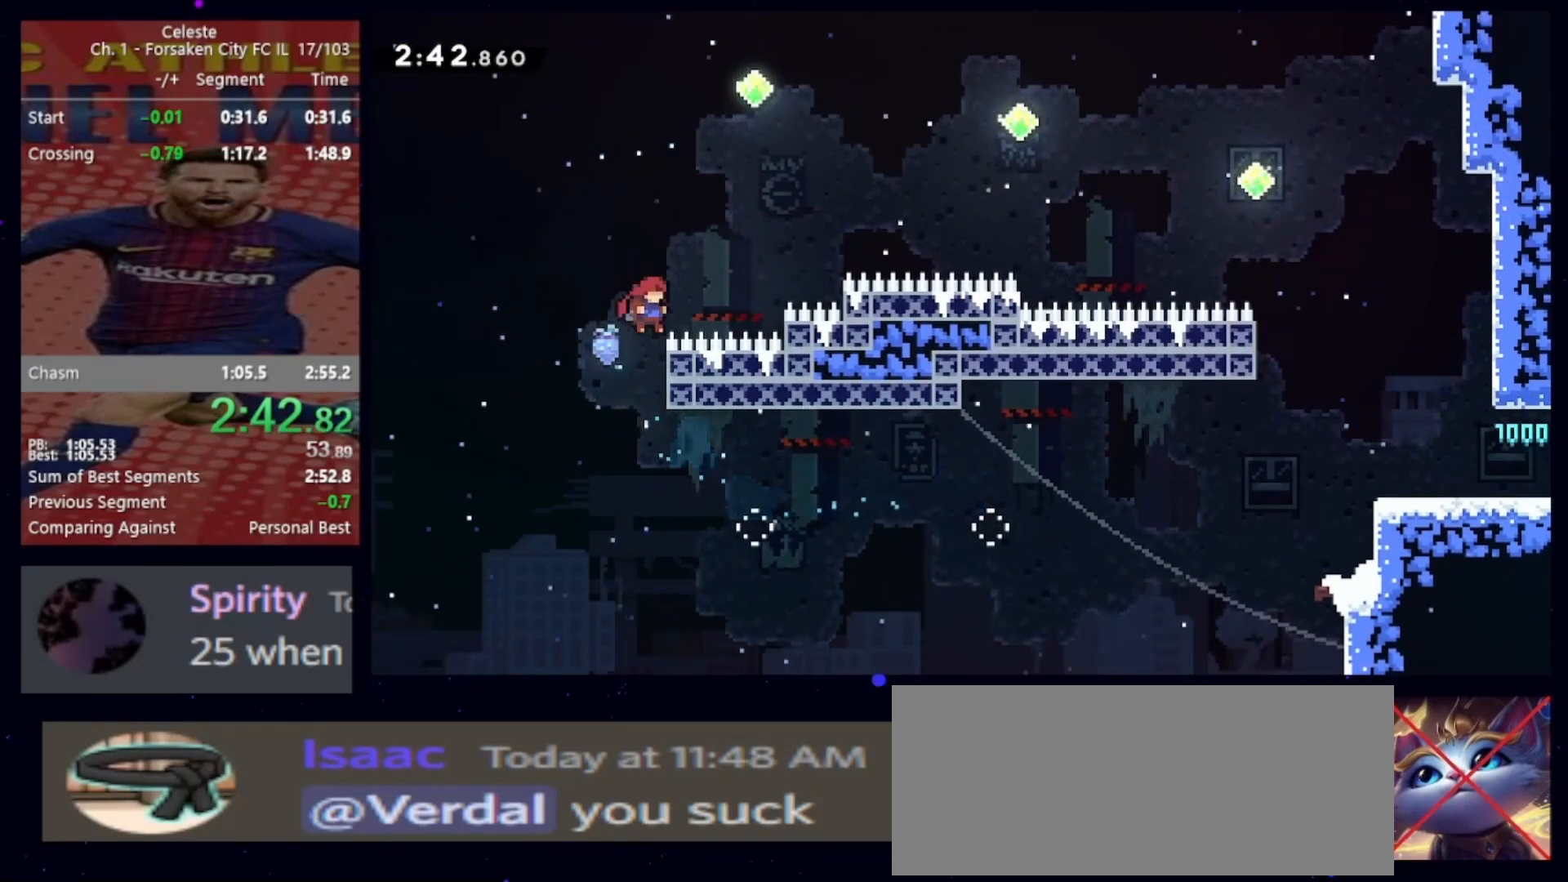
{"keys": ["cb", "jump", "right"], "events": [[33, "dash2", "down"], [33, "grab", "up"], [33, "jump", "up"], [167, "cb", "down"], [167, "dash2", "up"], [267, "jump", "down"]]}
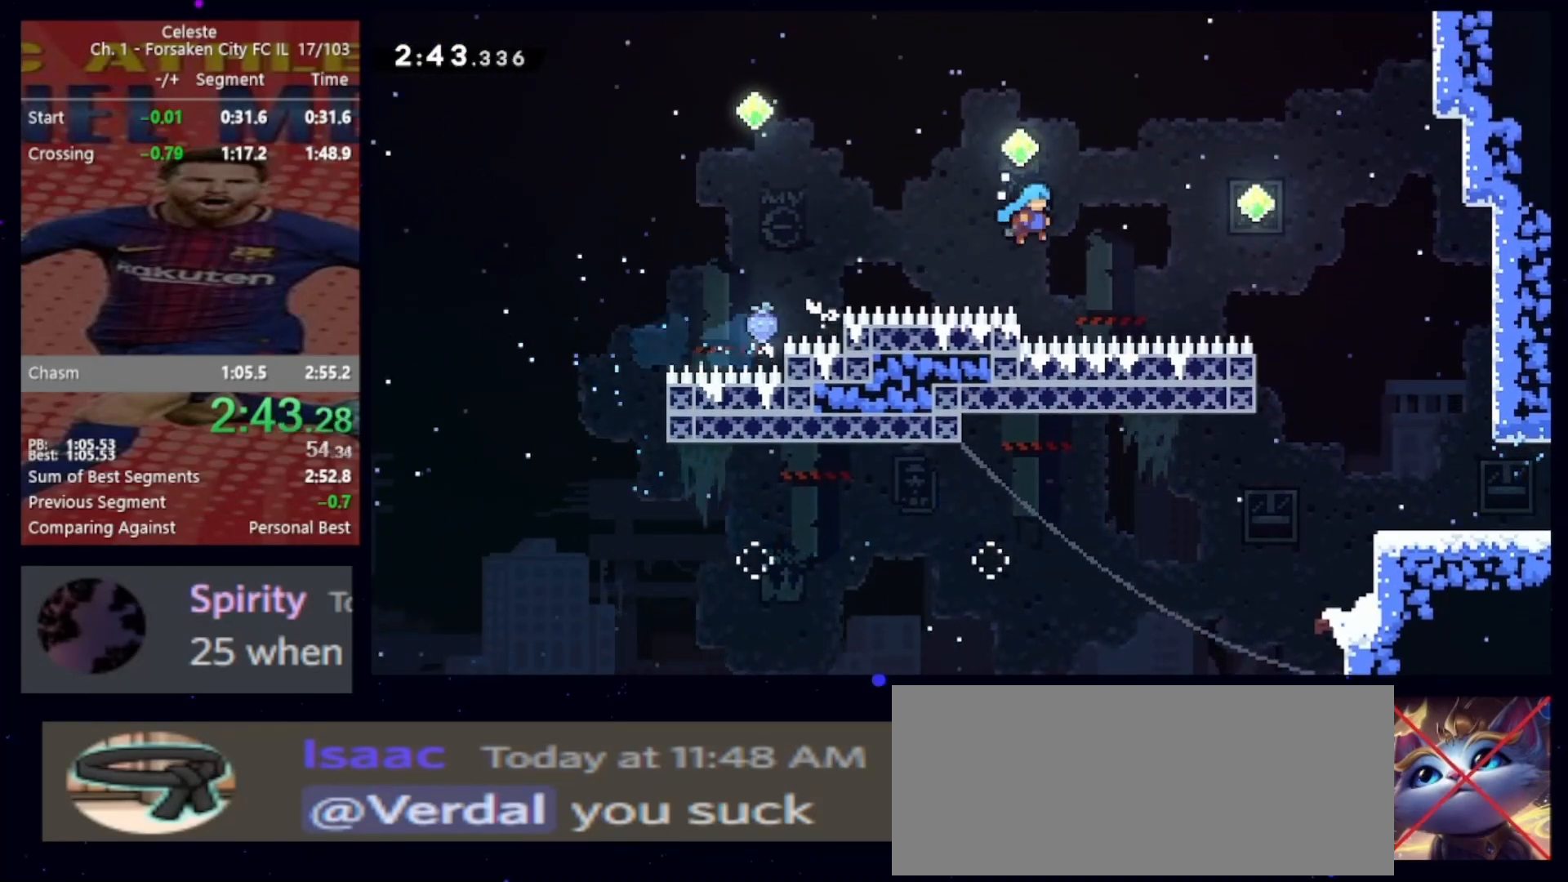
{"keys": ["down", "right"], "events": [[333, "cb", "up"], [333, "dash2", "down"], [333, "down", "down"], [367, "jump", "up"], [467, "dash2", "up"]]}
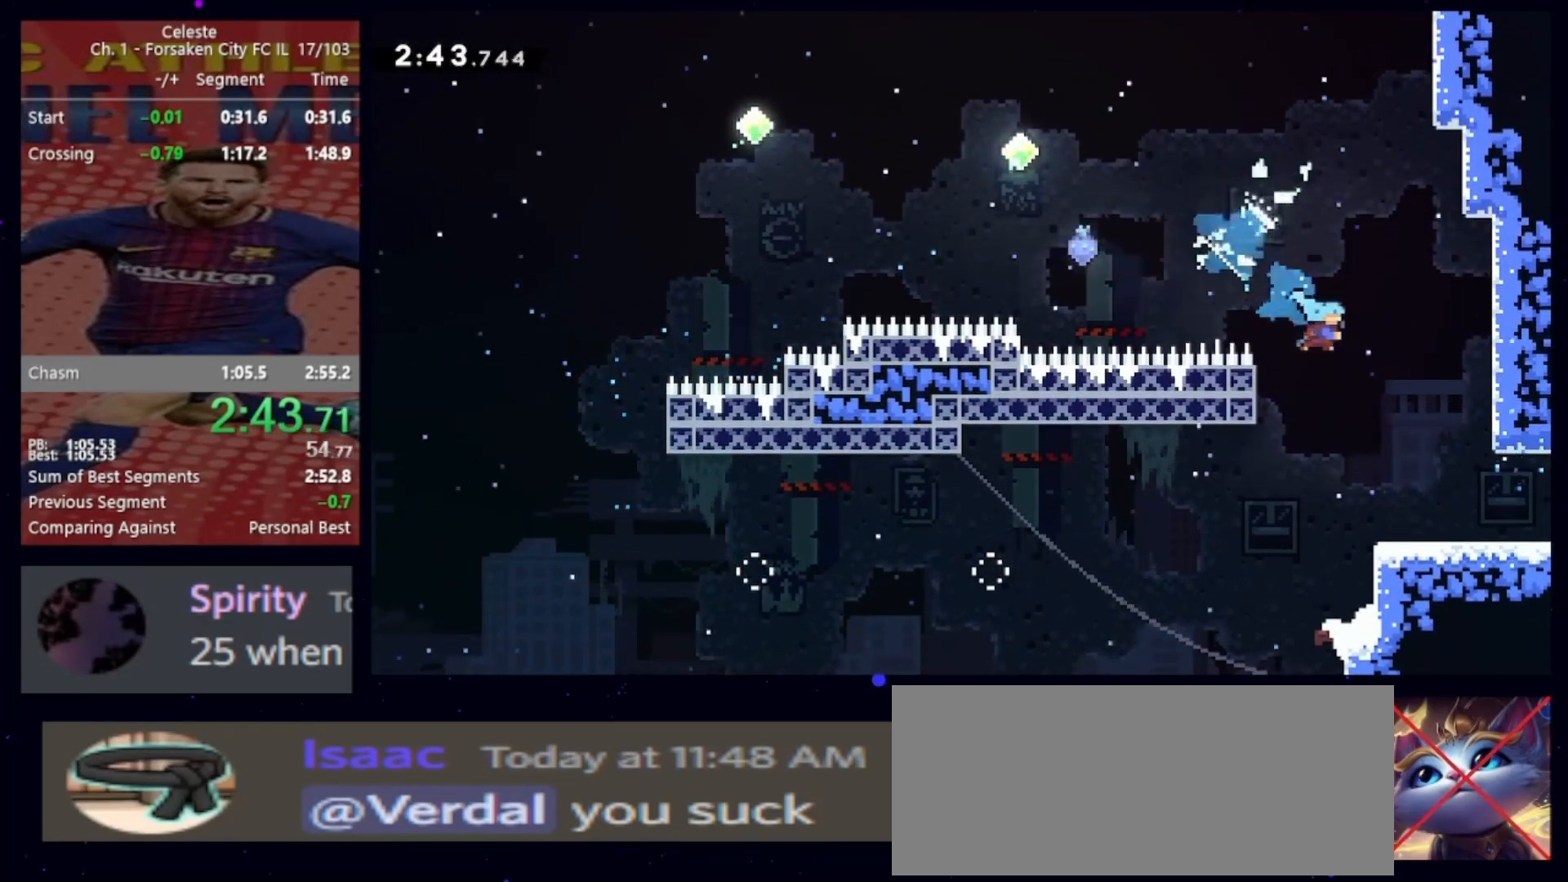
{"keys": ["down", "jump", "right"], "events": [[300, "dash2", "down"], [333, "jump", "down"], [467, "dash2", "up"]]}
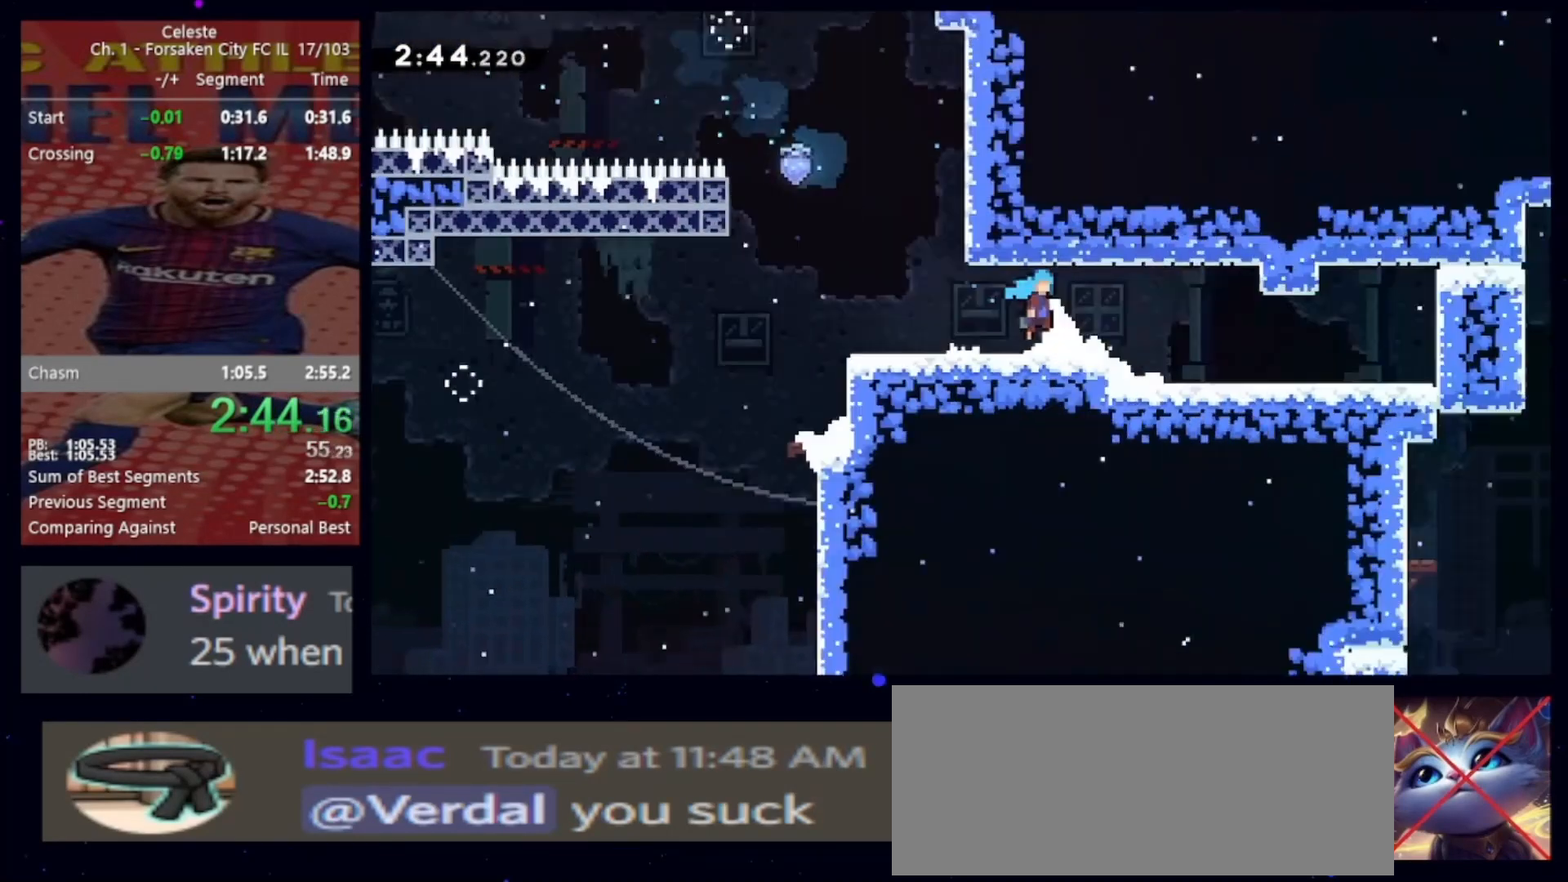
{"keys": ["down", "right"], "events": [[67, "jump", "up"]]}